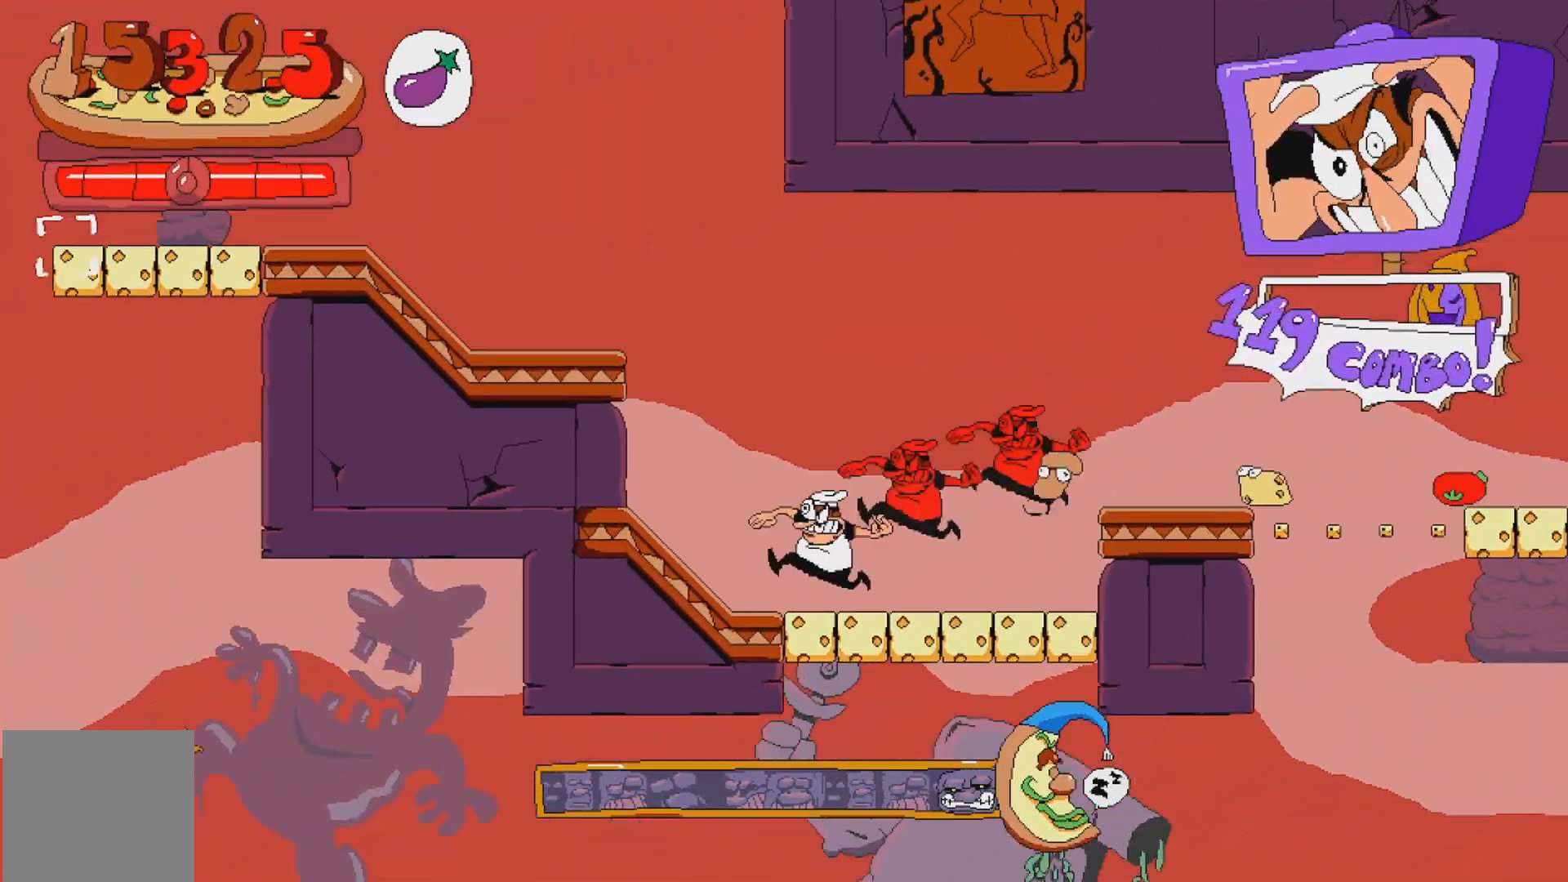
Gameplay with a controller (Xbox layout); each line is a JSON object with the inputs held at the frame after it (dt_ms = milliseconds from this image to that frame). "events" lists button and stick changes between this image and that frame as [ms after this image, input, new state], when the widget could be followed in between. Not read: L3 R3 left_stick right_stick.
{"dt_ms": 500, "buttons": ["R2"], "events": [[50, "A", "down"], [283, "A", "up"], [367, "DPAD_LEFT", "up"]]}
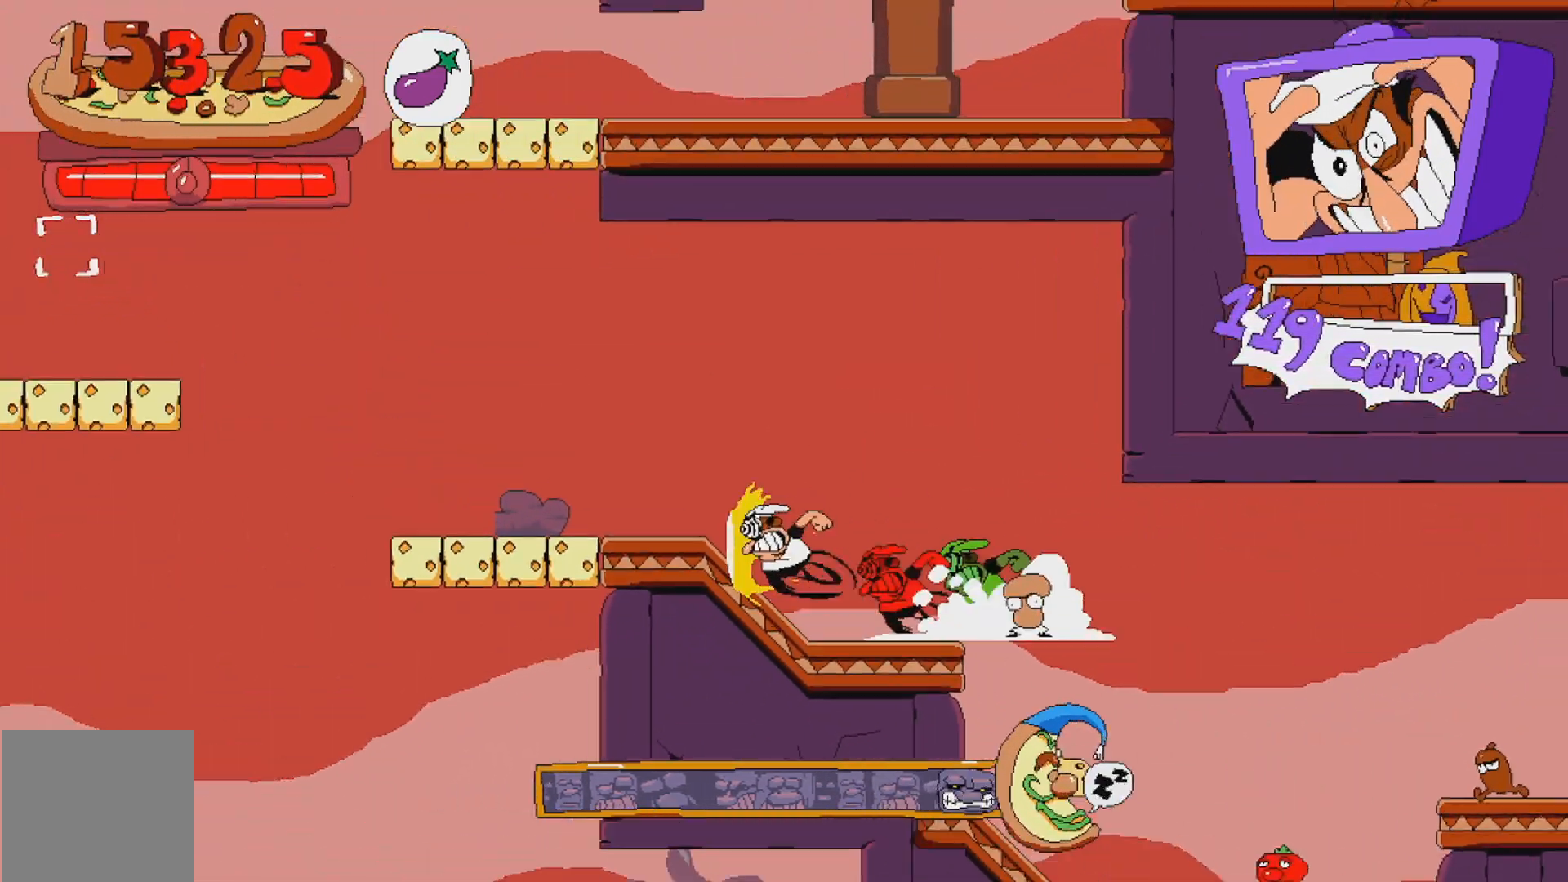
{"dt_ms": 500, "buttons": ["R2"], "events": [[183, "A", "down"], [500, "A", "up"]]}
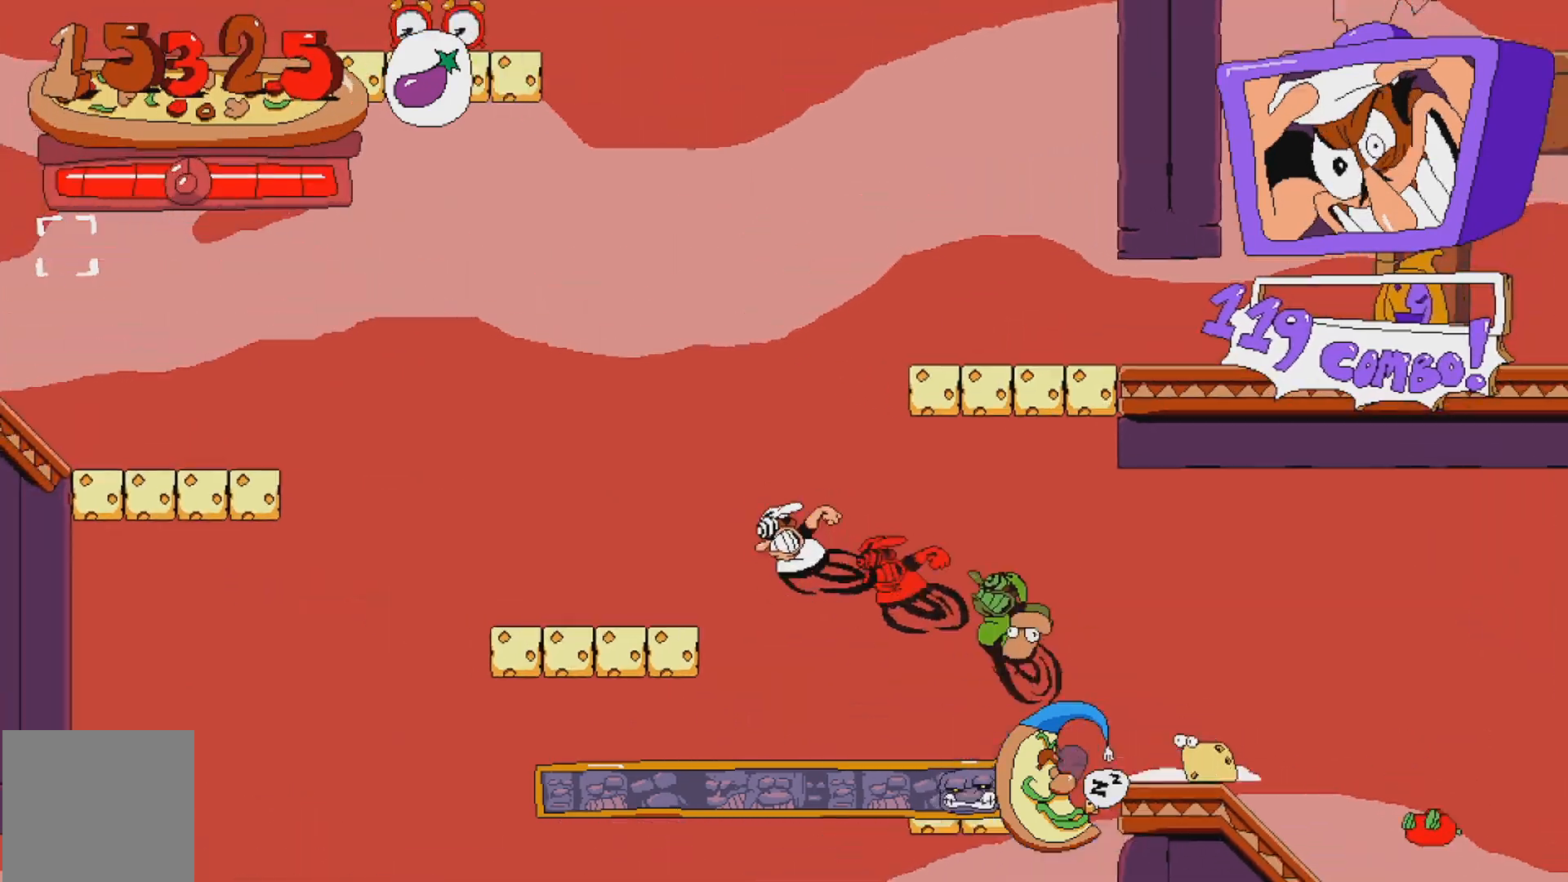
{"dt_ms": 500, "buttons": ["R2"], "events": [[200, "A", "down"], [467, "A", "up"]]}
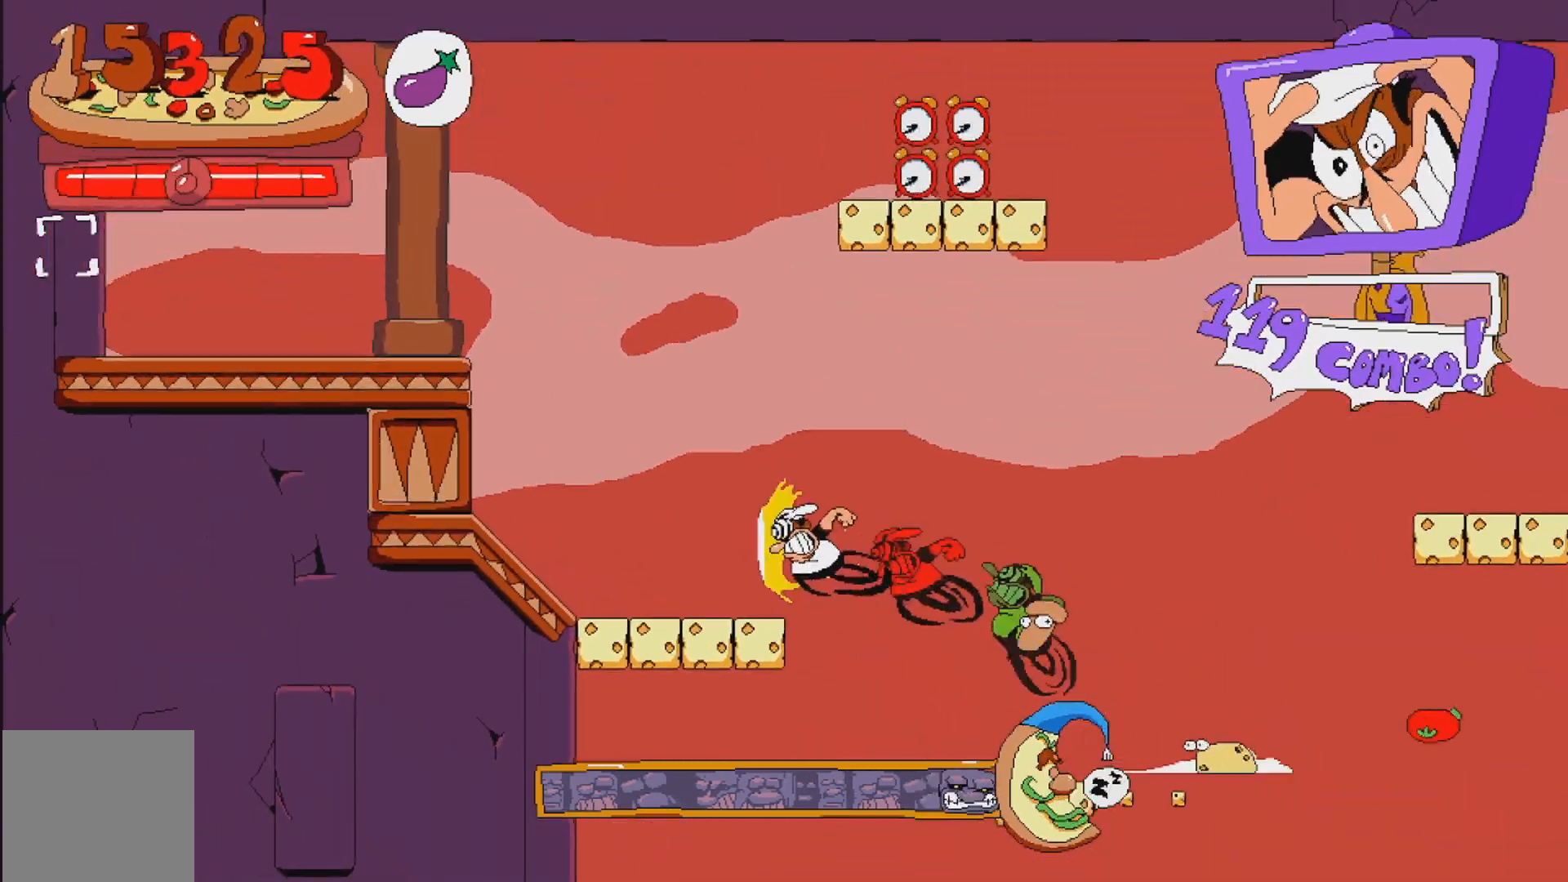
{"dt_ms": 500, "buttons": ["R2"], "events": [[150, "A", "down"], [400, "A", "up"]]}
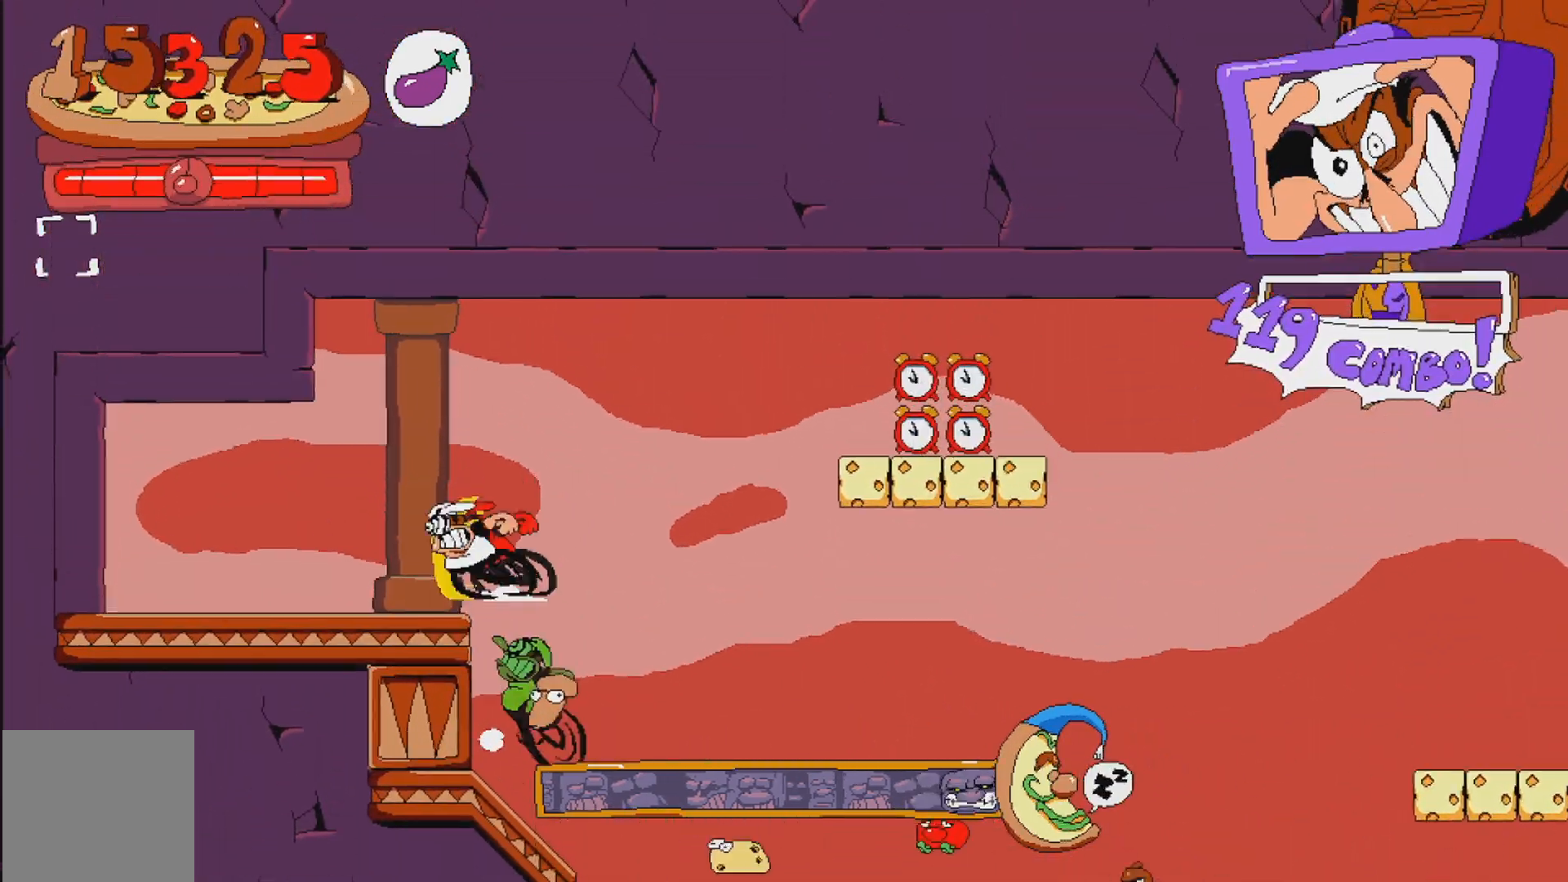
{"dt_ms": 500, "buttons": ["R2"], "events": [[133, "DPAD_RIGHT", "down"], [283, "DPAD_RIGHT", "up"]]}
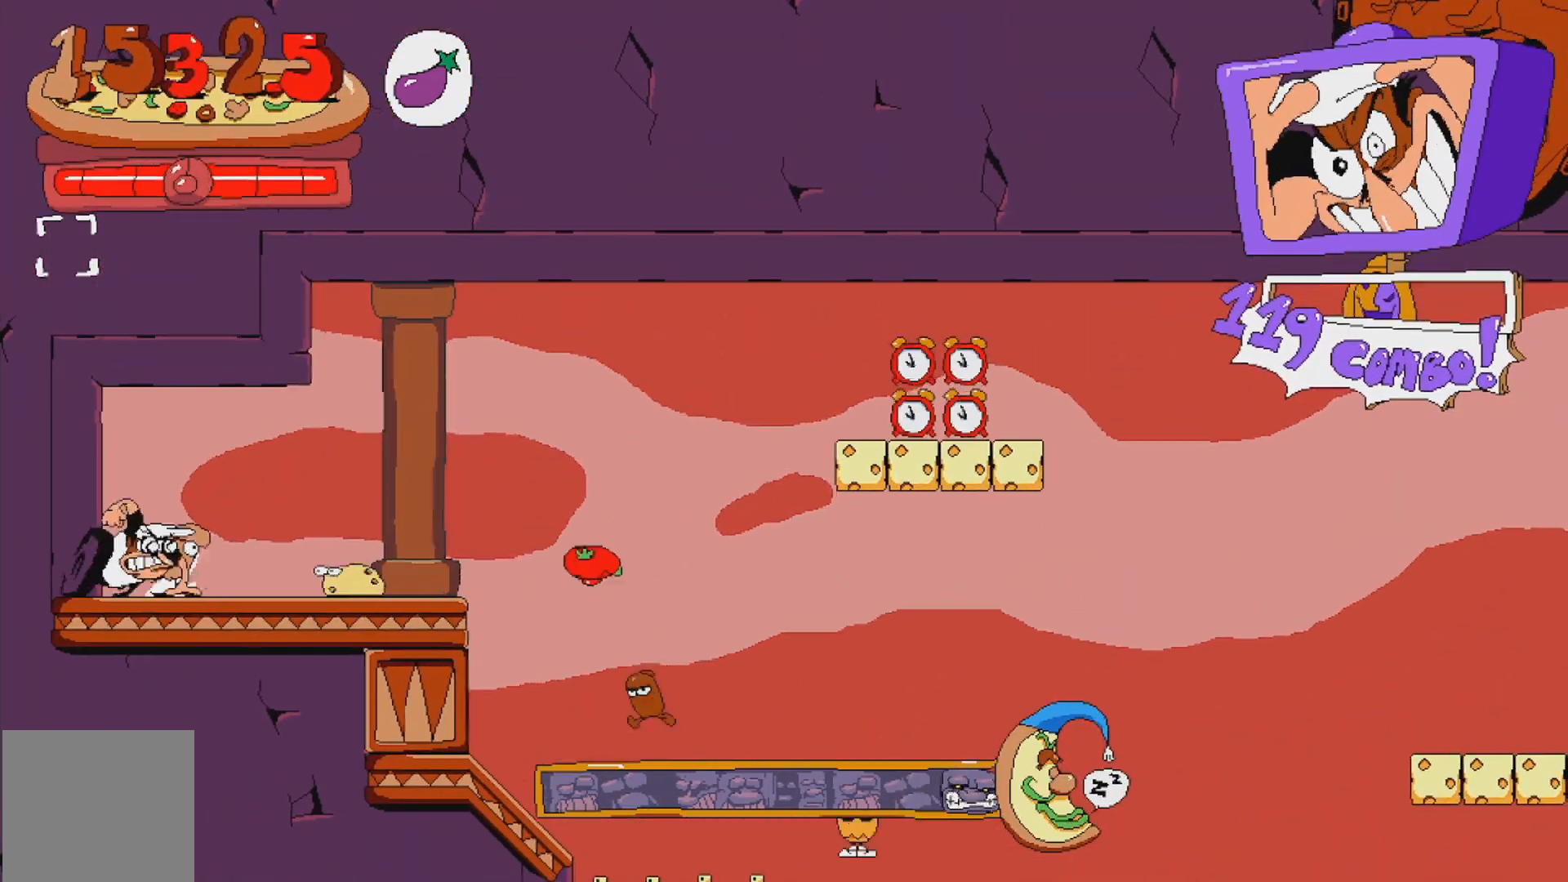
{"dt_ms": 500, "buttons": ["A", "R2"], "events": [[433, "A", "down"]]}
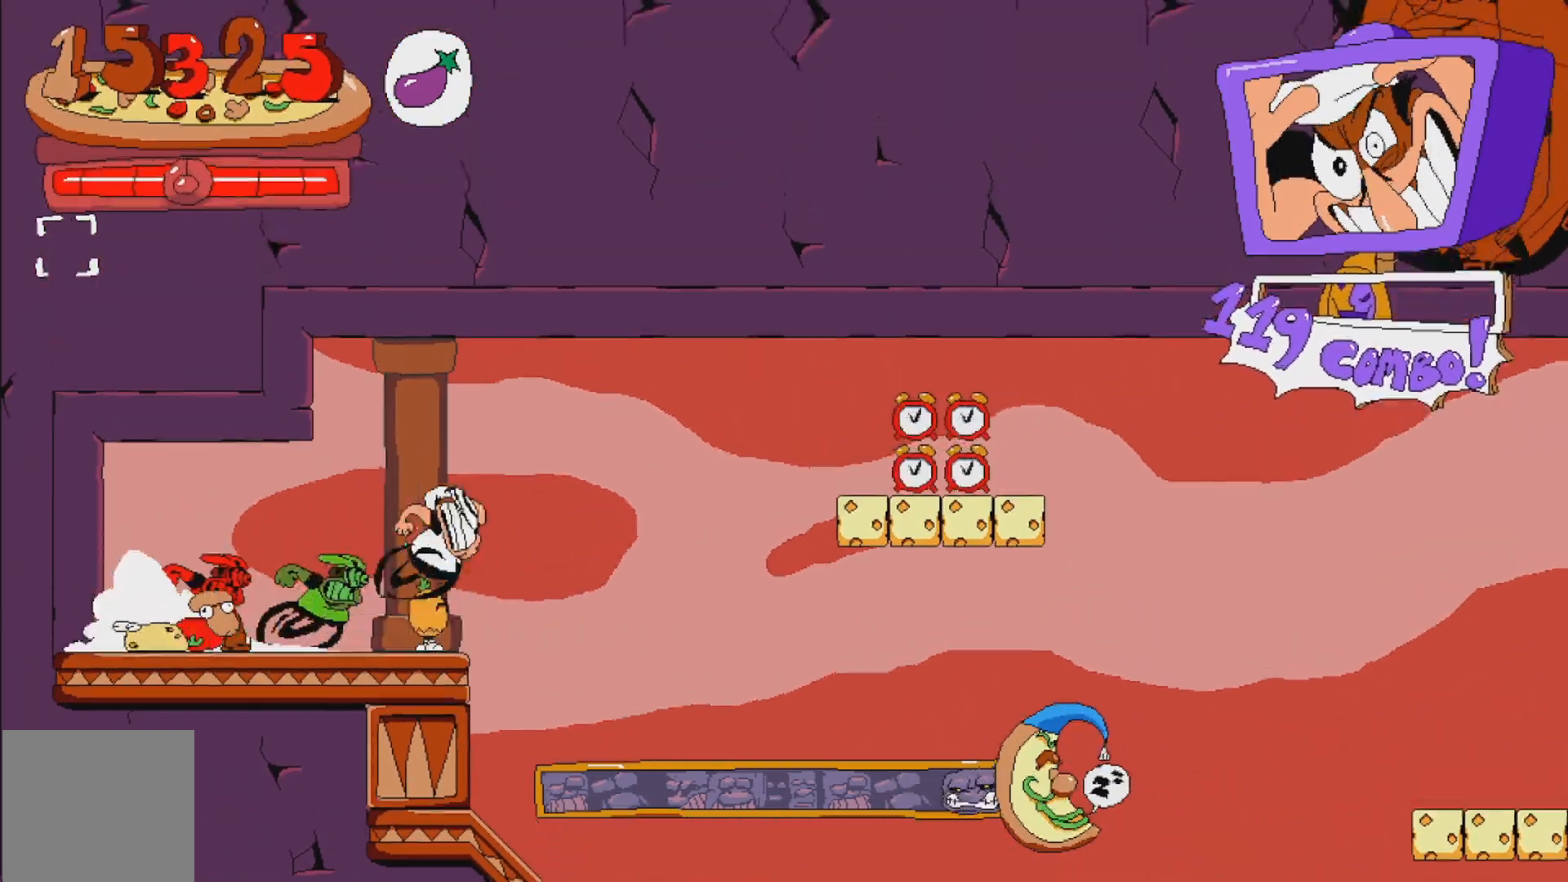
{"dt_ms": 500, "buttons": ["R2", "DPAD_RIGHT"], "events": [[300, "A", "up"], [483, "DPAD_RIGHT", "down"]]}
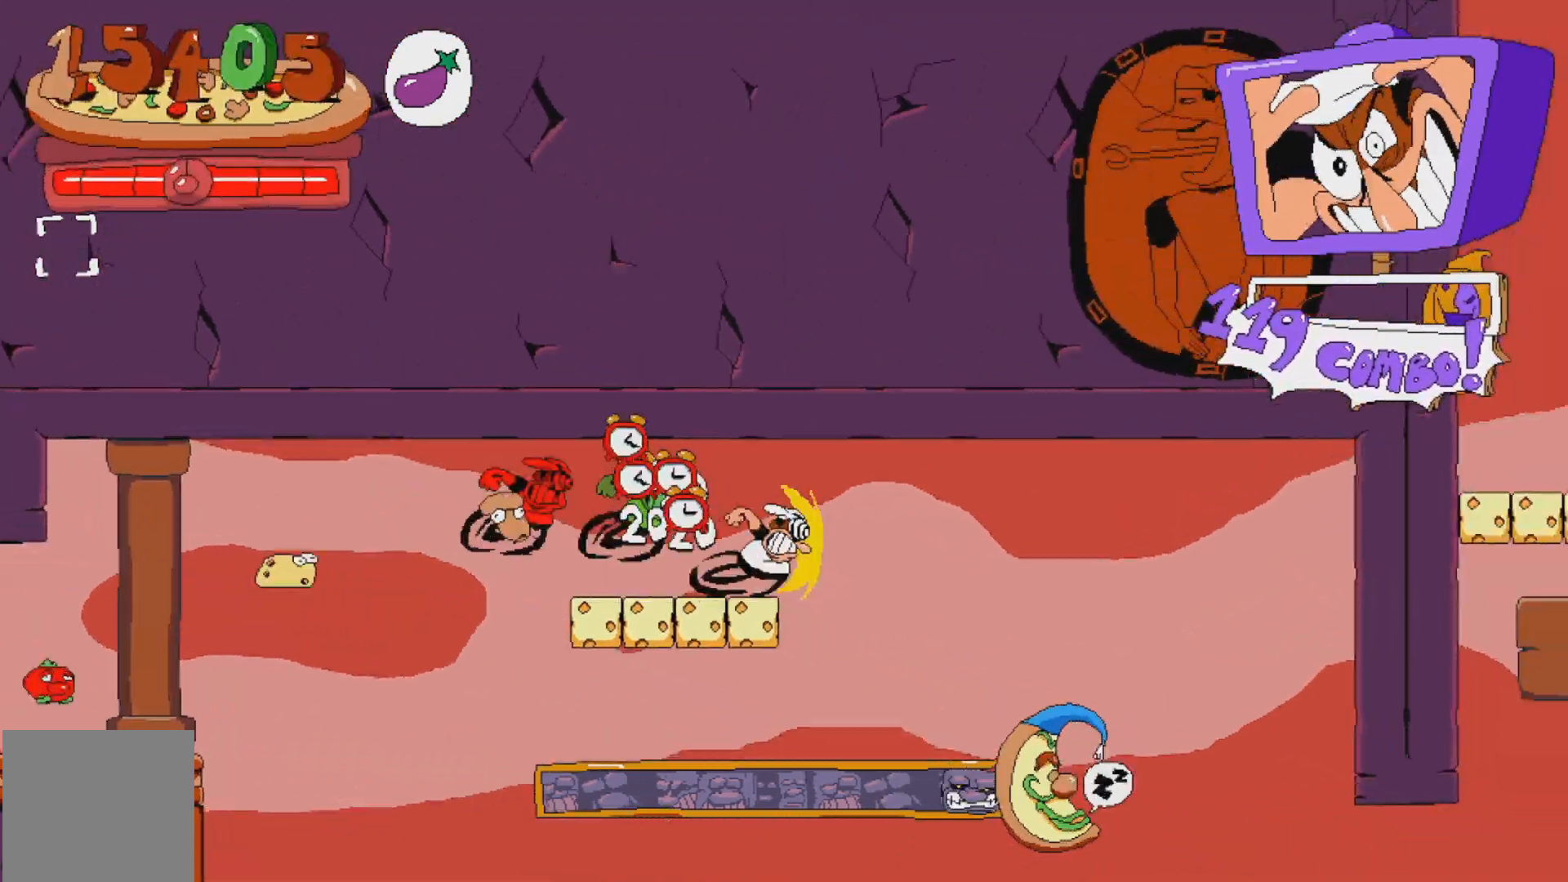
{"dt_ms": 500, "buttons": ["R2"], "events": [[67, "DPAD_RIGHT", "up"], [267, "DPAD_DOWN", "down"], [383, "DPAD_DOWN", "up"]]}
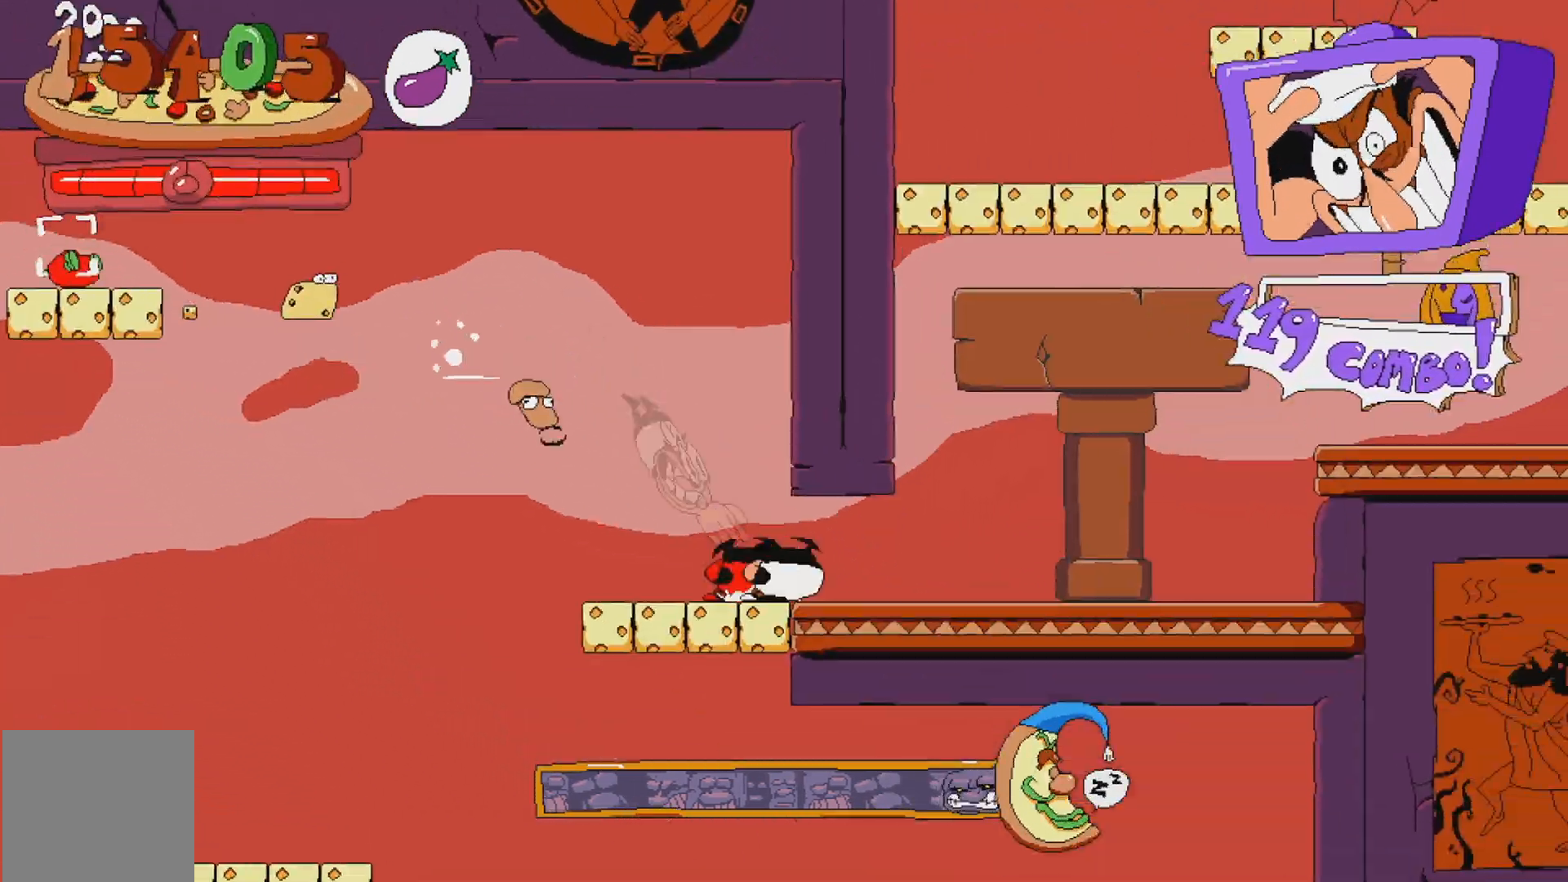
{"dt_ms": 500, "buttons": ["R2"], "events": [[17, "DPAD_RIGHT", "down"], [200, "A", "down"], [200, "DPAD_RIGHT", "up"], [483, "A", "up"]]}
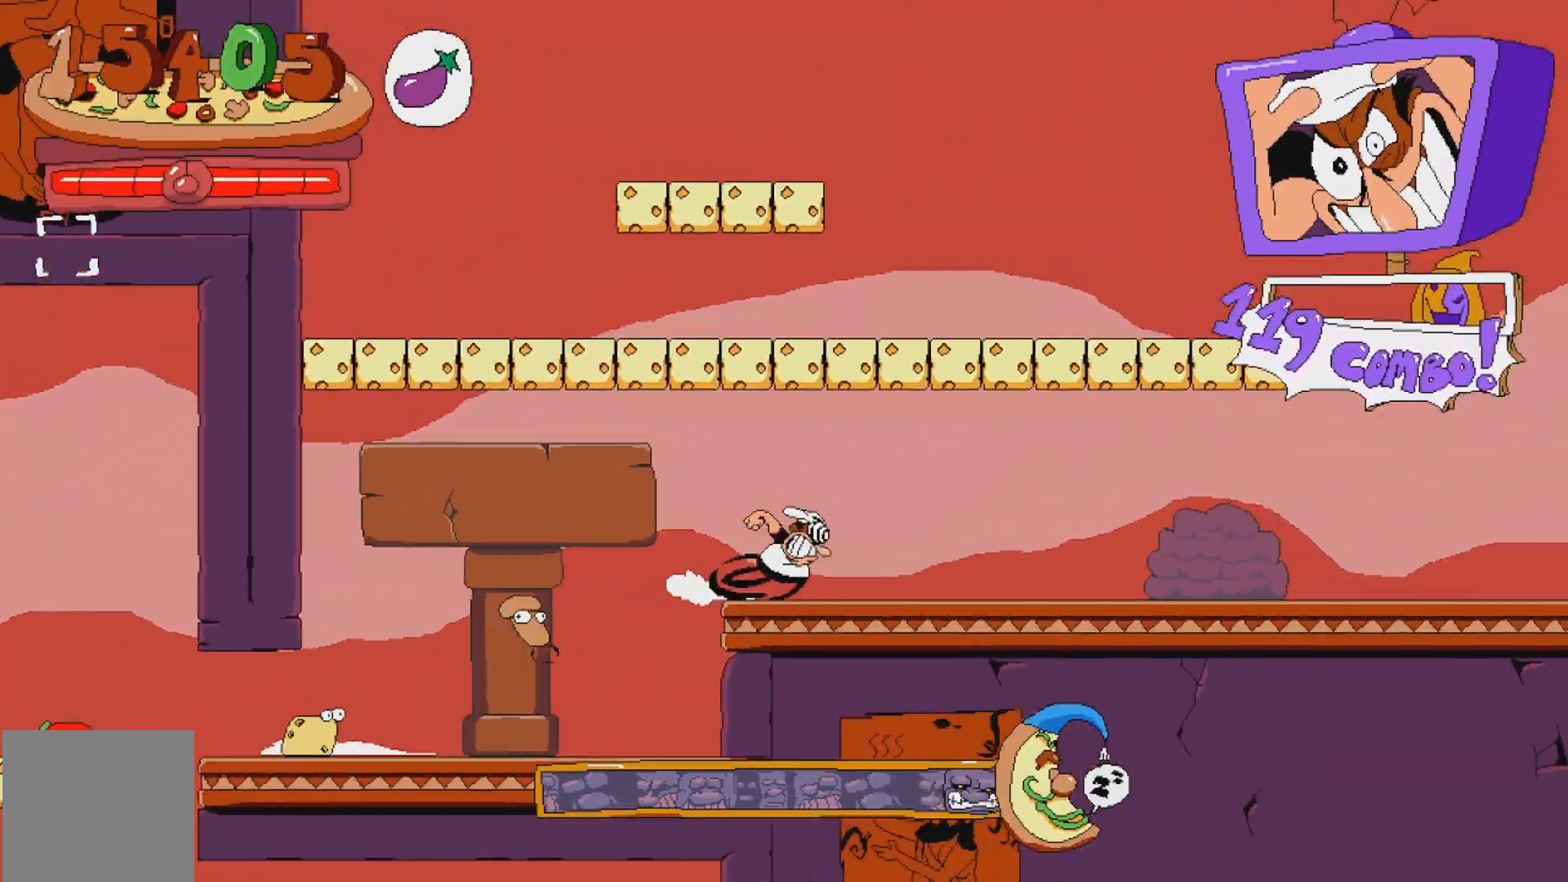
{"dt_ms": 500, "buttons": ["R2"], "events": [[317, "DPAD_RIGHT", "down"], [450, "DPAD_RIGHT", "up"]]}
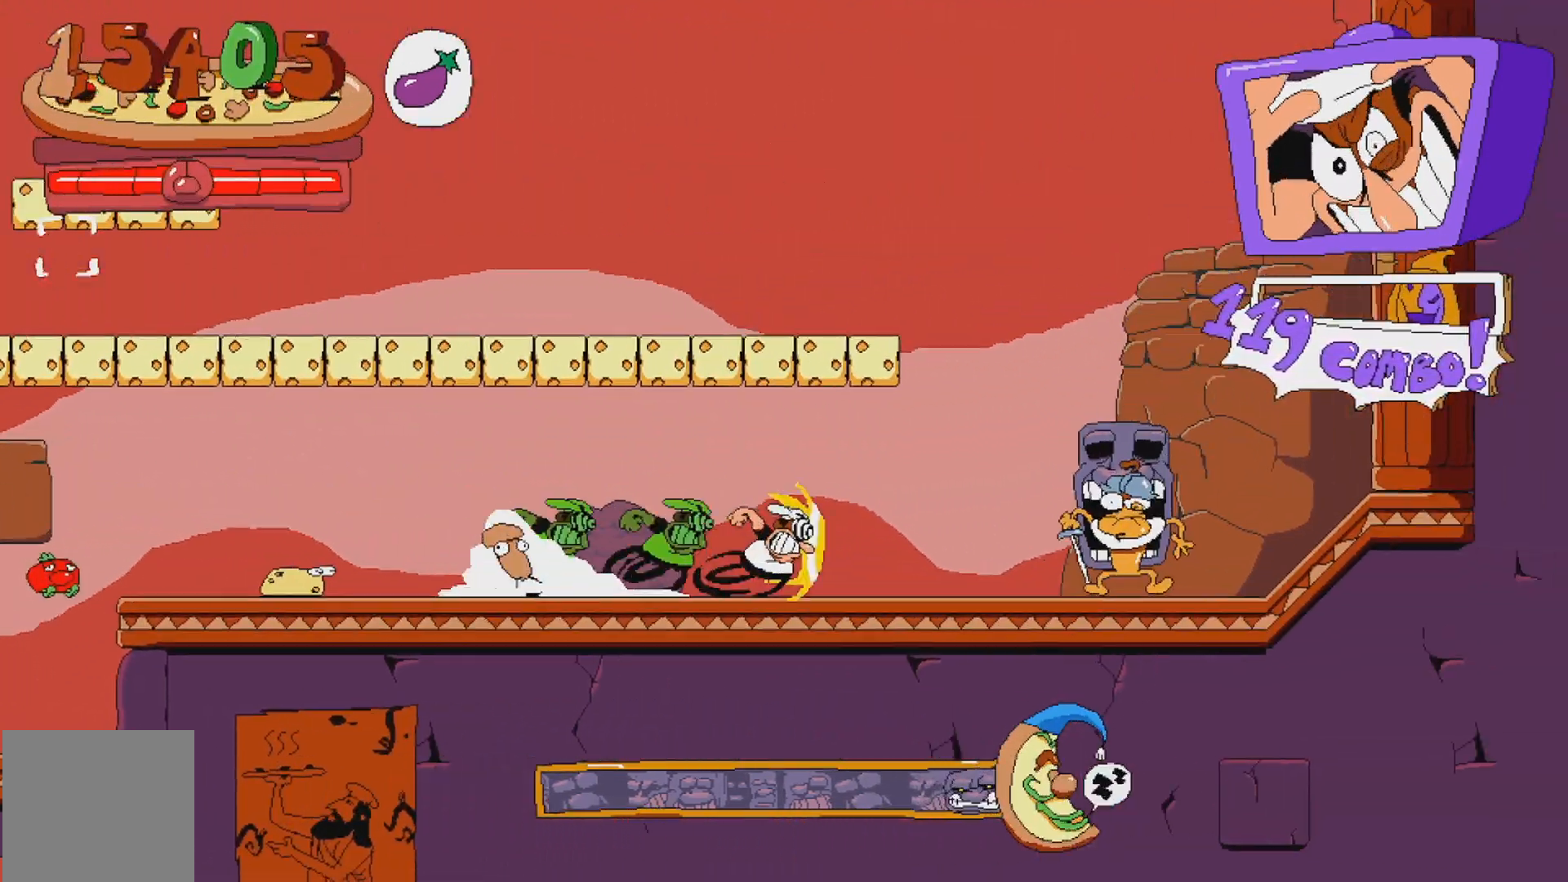
{"dt_ms": 500, "buttons": ["A", "R2"], "events": [[317, "A", "down"]]}
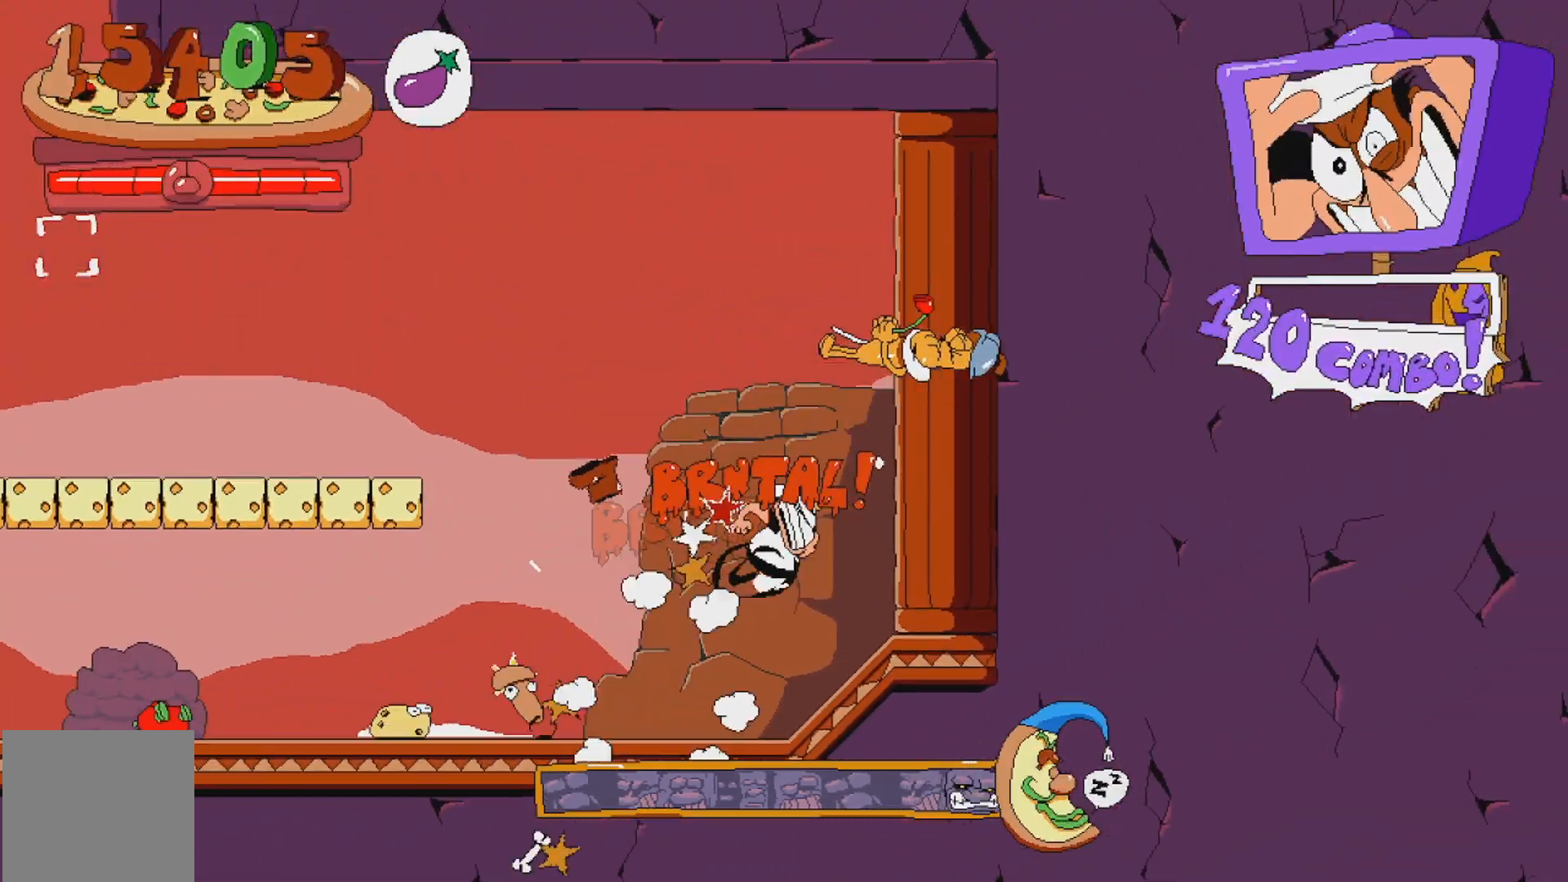
{"dt_ms": 500, "buttons": ["R2", "DPAD_LEFT"], "events": [[50, "A", "up"], [100, "DPAD_LEFT", "down"], [133, "A", "down"], [417, "A", "up"]]}
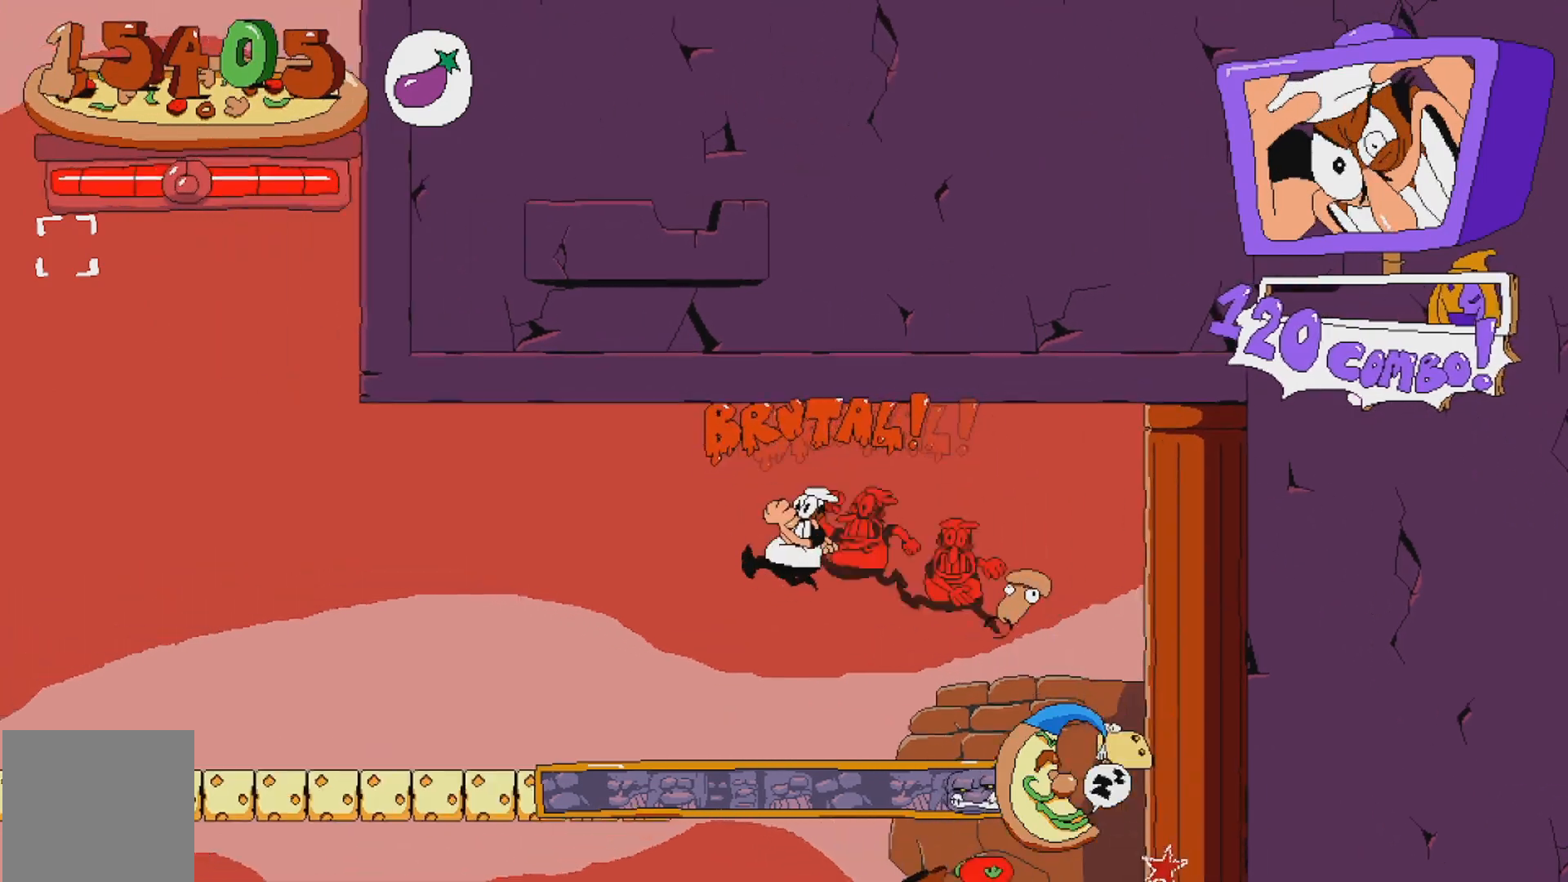
{"dt_ms": 500, "buttons": ["A", "R2"], "events": [[83, "DPAD_LEFT", "up"], [417, "A", "down"]]}
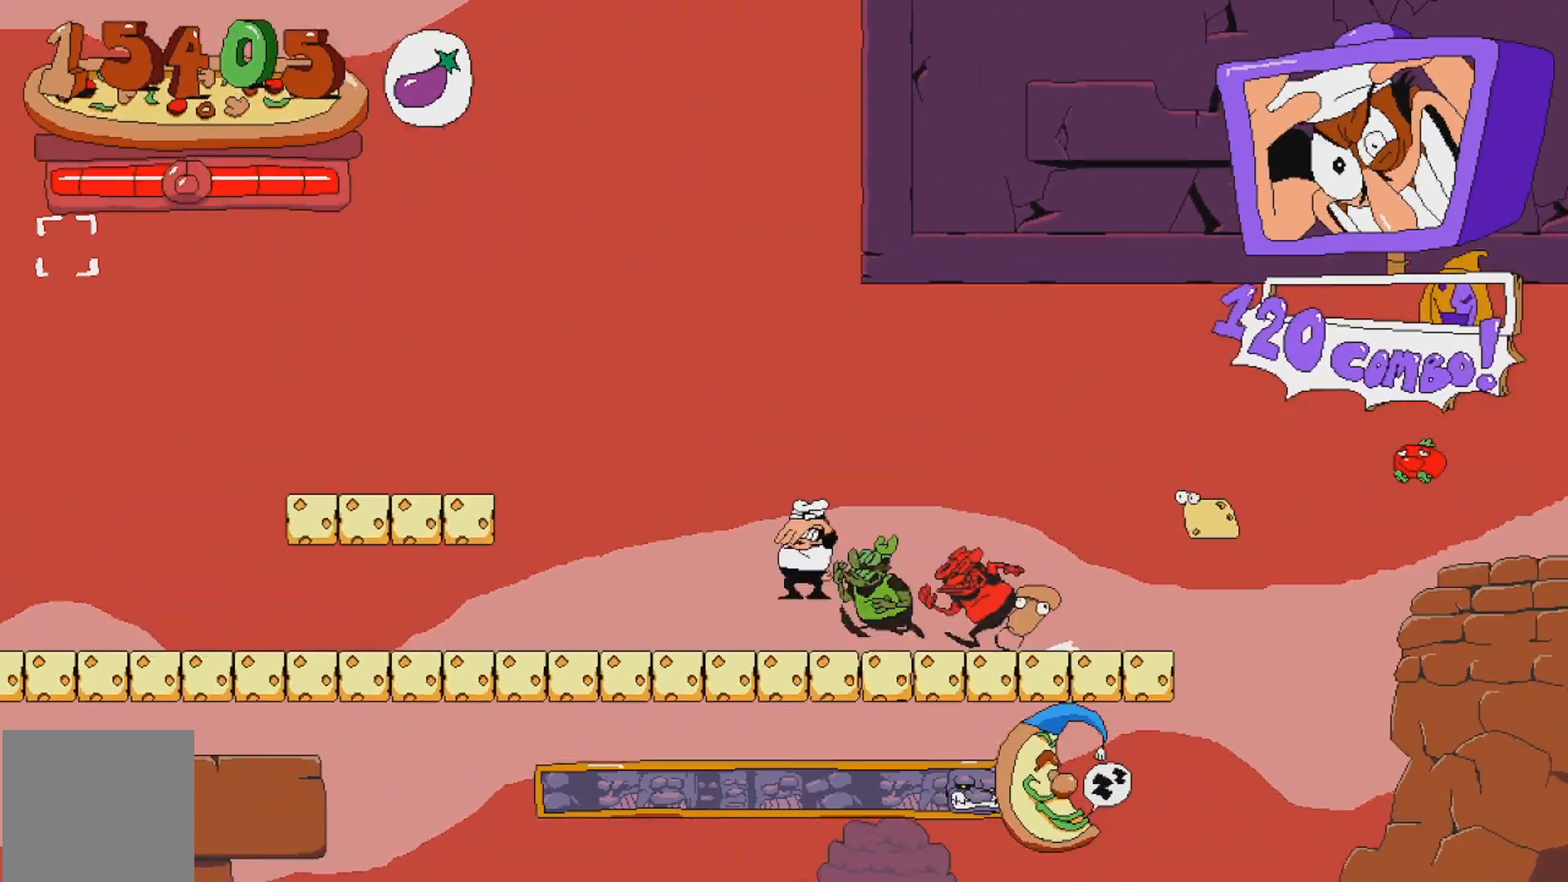
{"dt_ms": 500, "buttons": ["A", "R2", "DPAD_LEFT"], "events": [[233, "A", "up"], [250, "DPAD_LEFT", "down"], [433, "A", "down"]]}
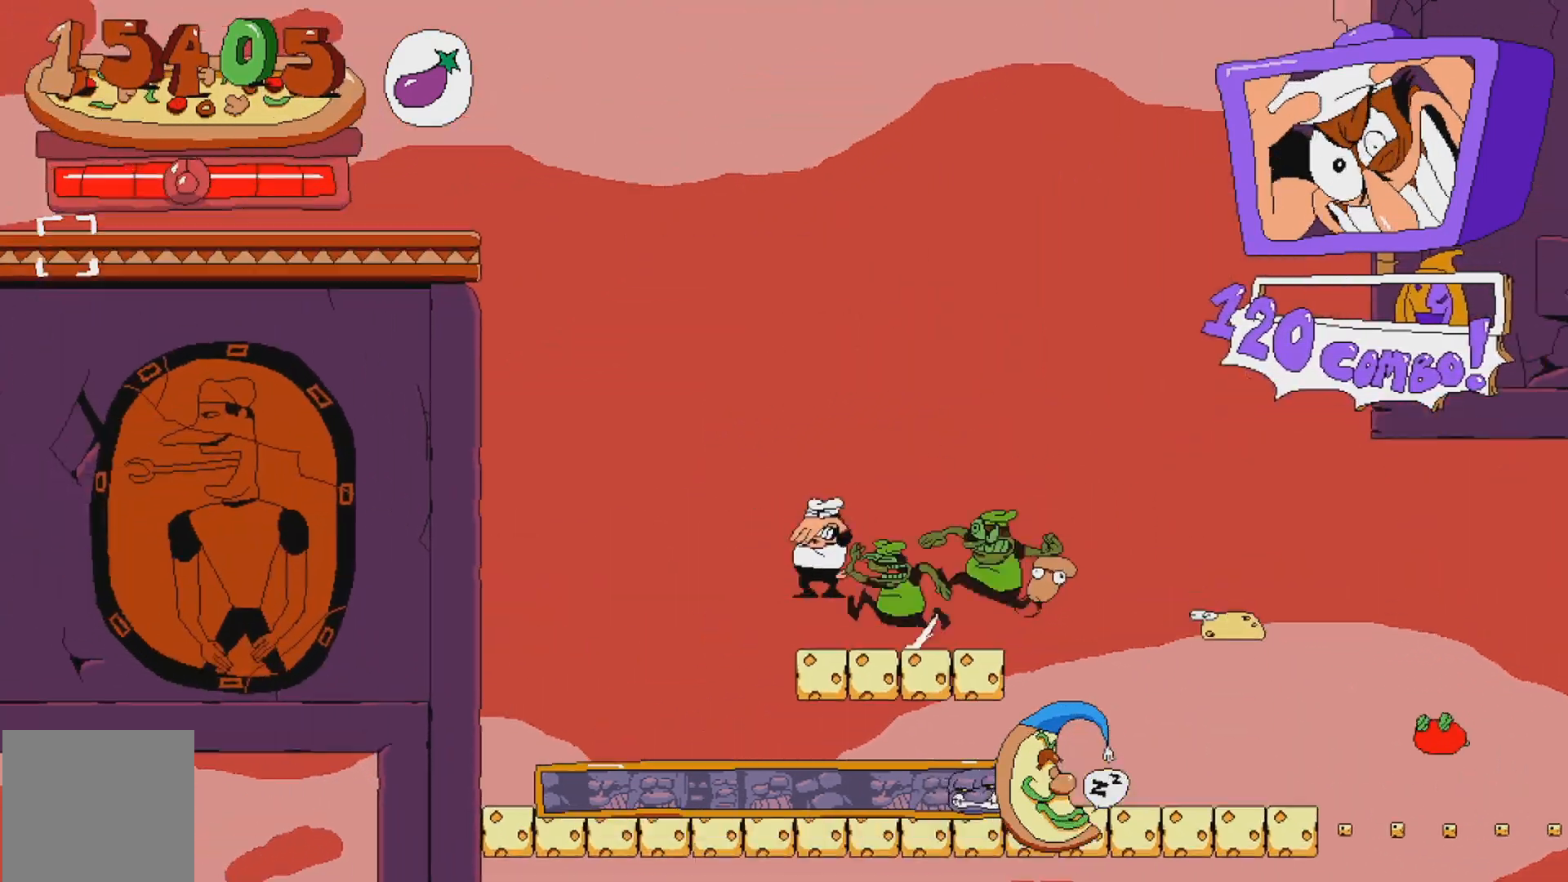
{"dt_ms": 500, "buttons": ["R2", "DPAD_LEFT"], "events": [[283, "A", "up"]]}
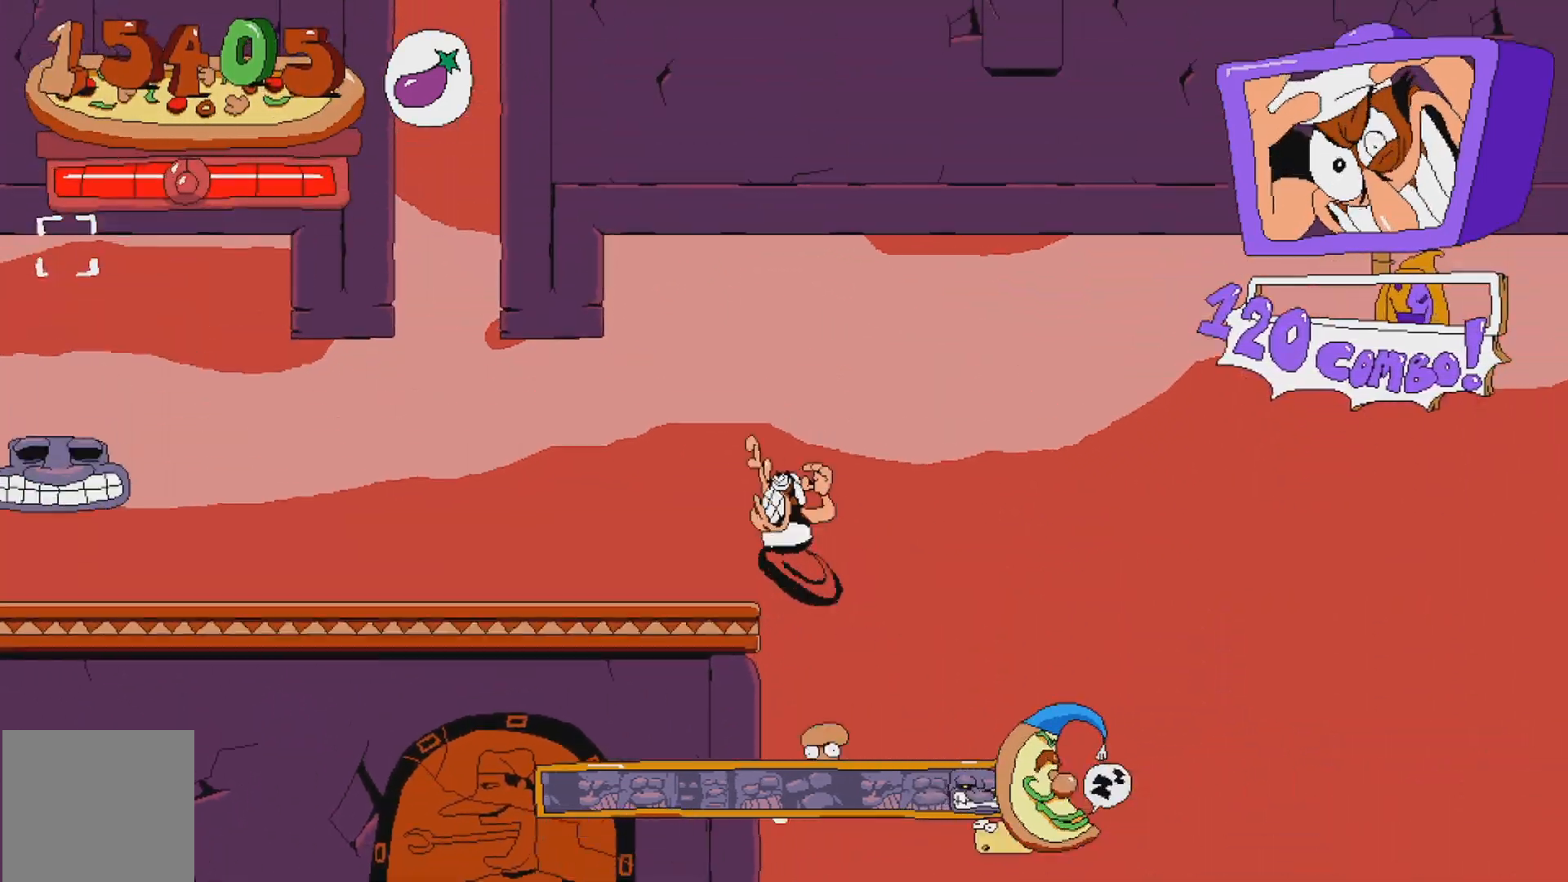
{"dt_ms": 500, "buttons": ["R2", "DPAD_LEFT"], "events": [[67, "DPAD_LEFT", "up"], [383, "DPAD_LEFT", "down"]]}
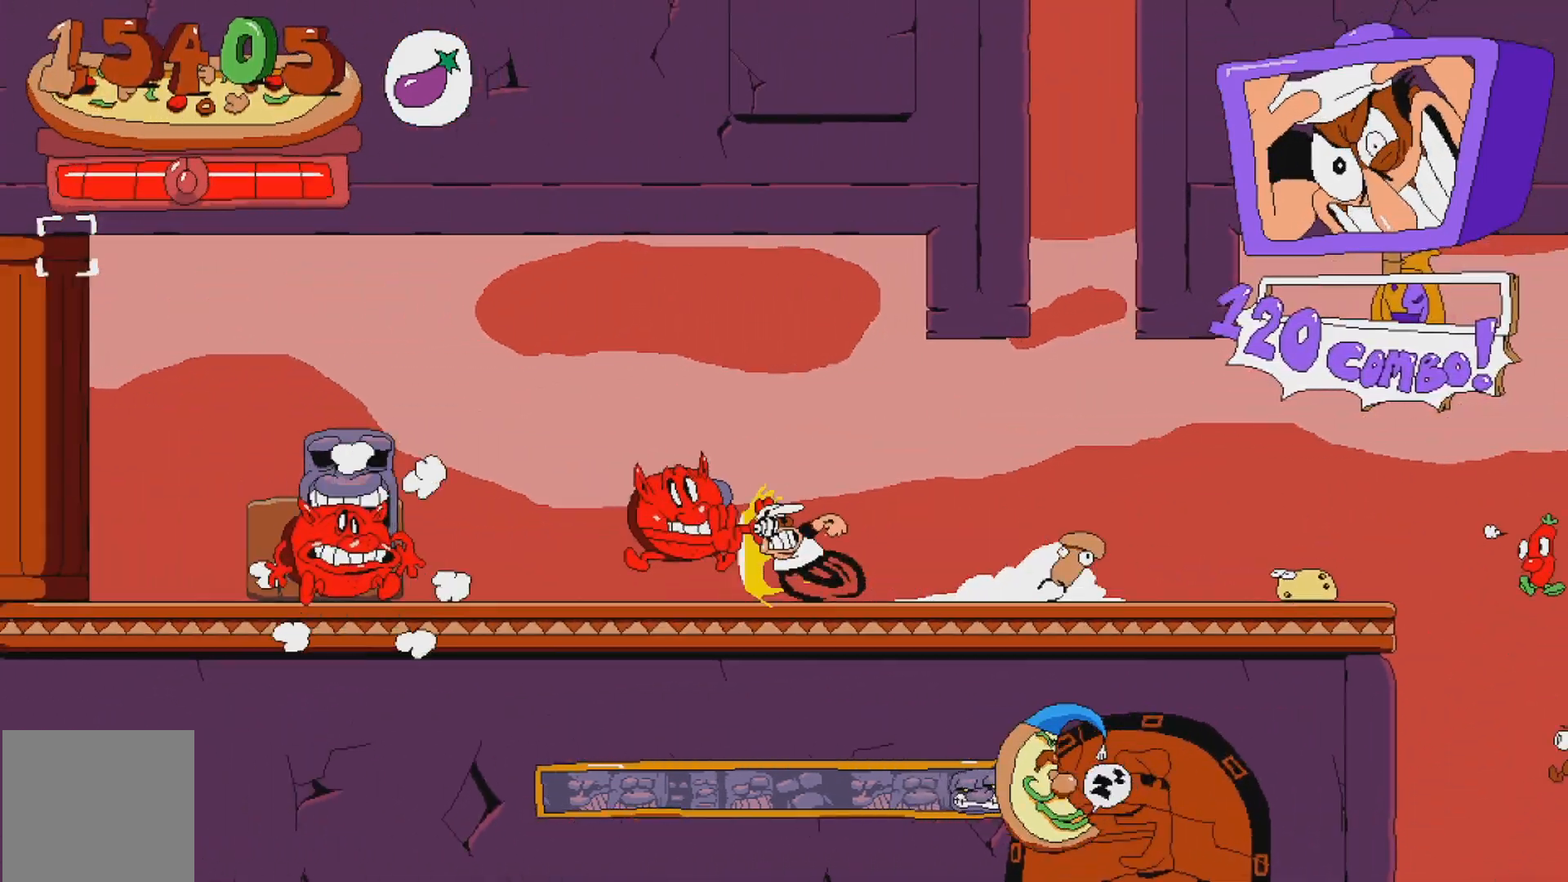
{"dt_ms": 500, "buttons": ["R2", "DPAD_RIGHT"], "events": [[17, "DPAD_LEFT", "up"], [350, "DPAD_RIGHT", "down"]]}
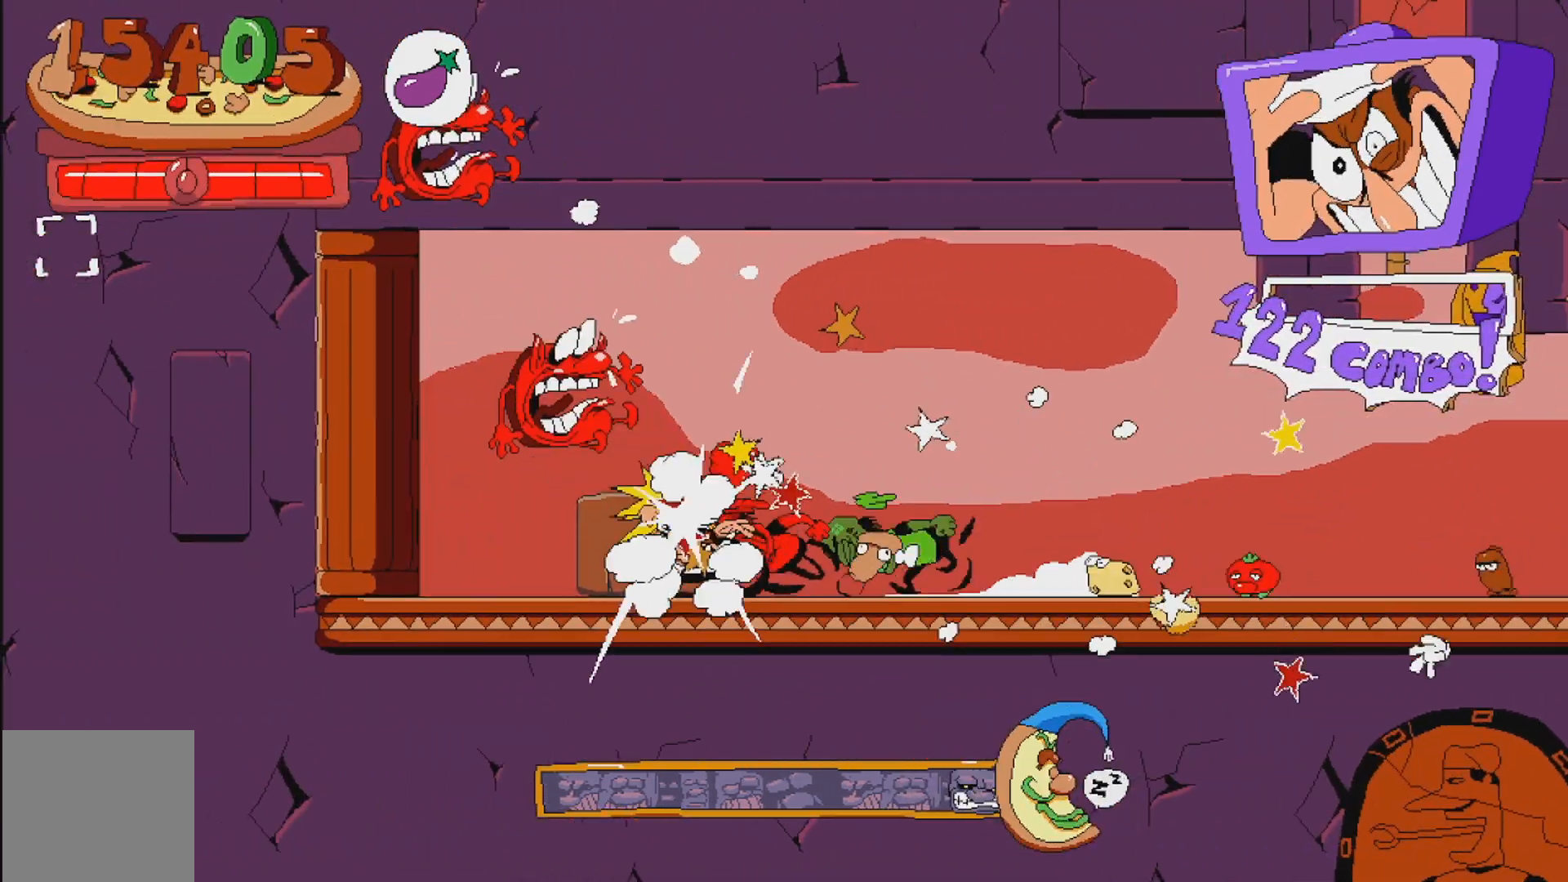
{"dt_ms": 500, "buttons": ["R2", "DPAD_RIGHT"], "events": []}
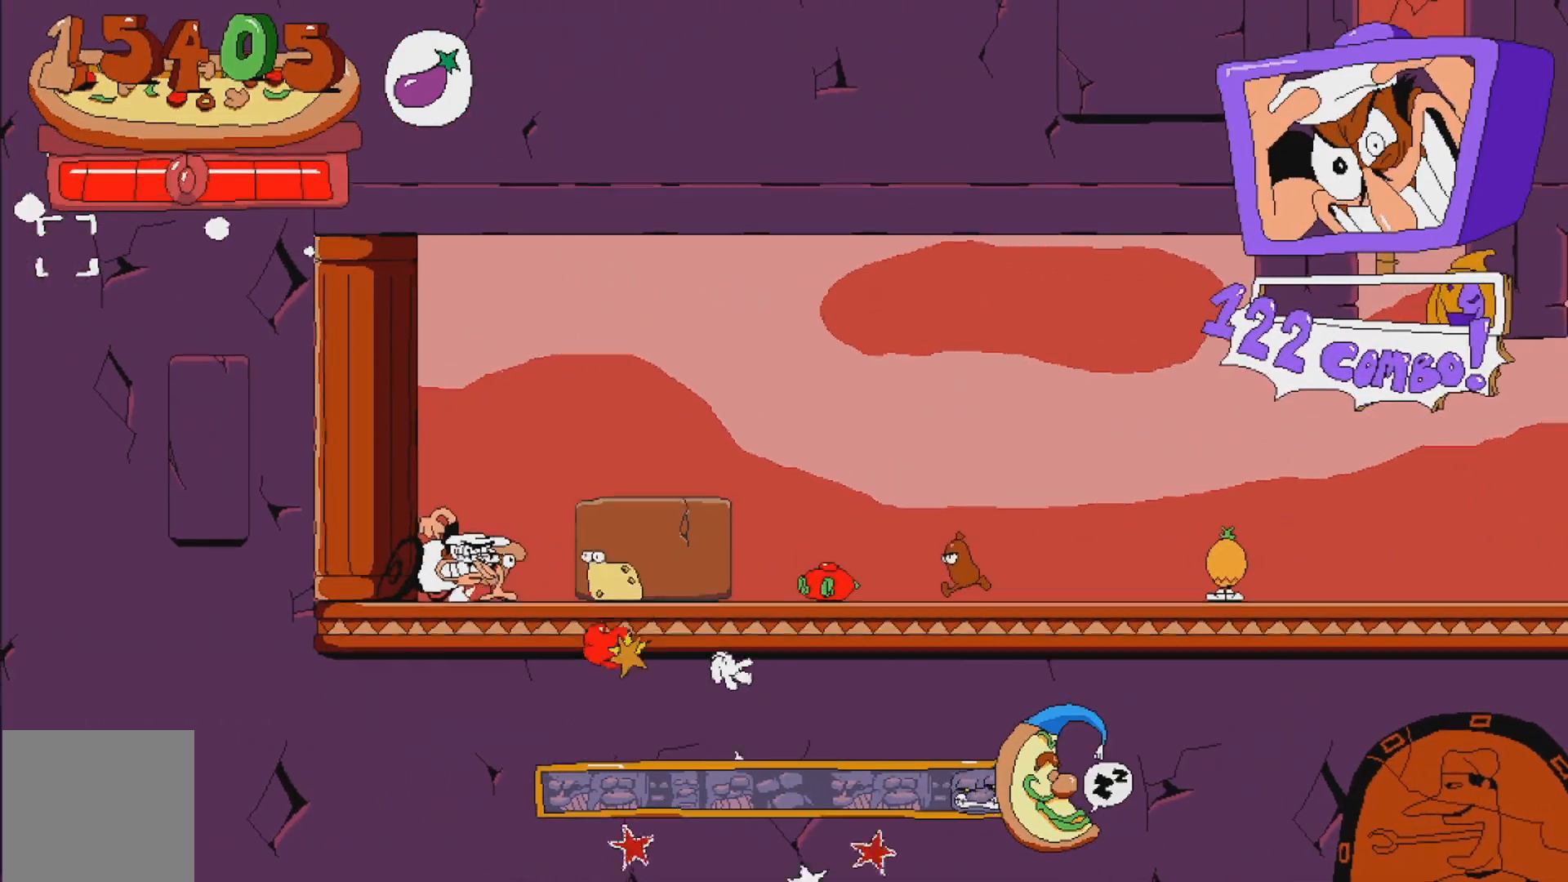
{"dt_ms": 500, "buttons": ["R2"], "events": [[317, "DPAD_RIGHT", "up"]]}
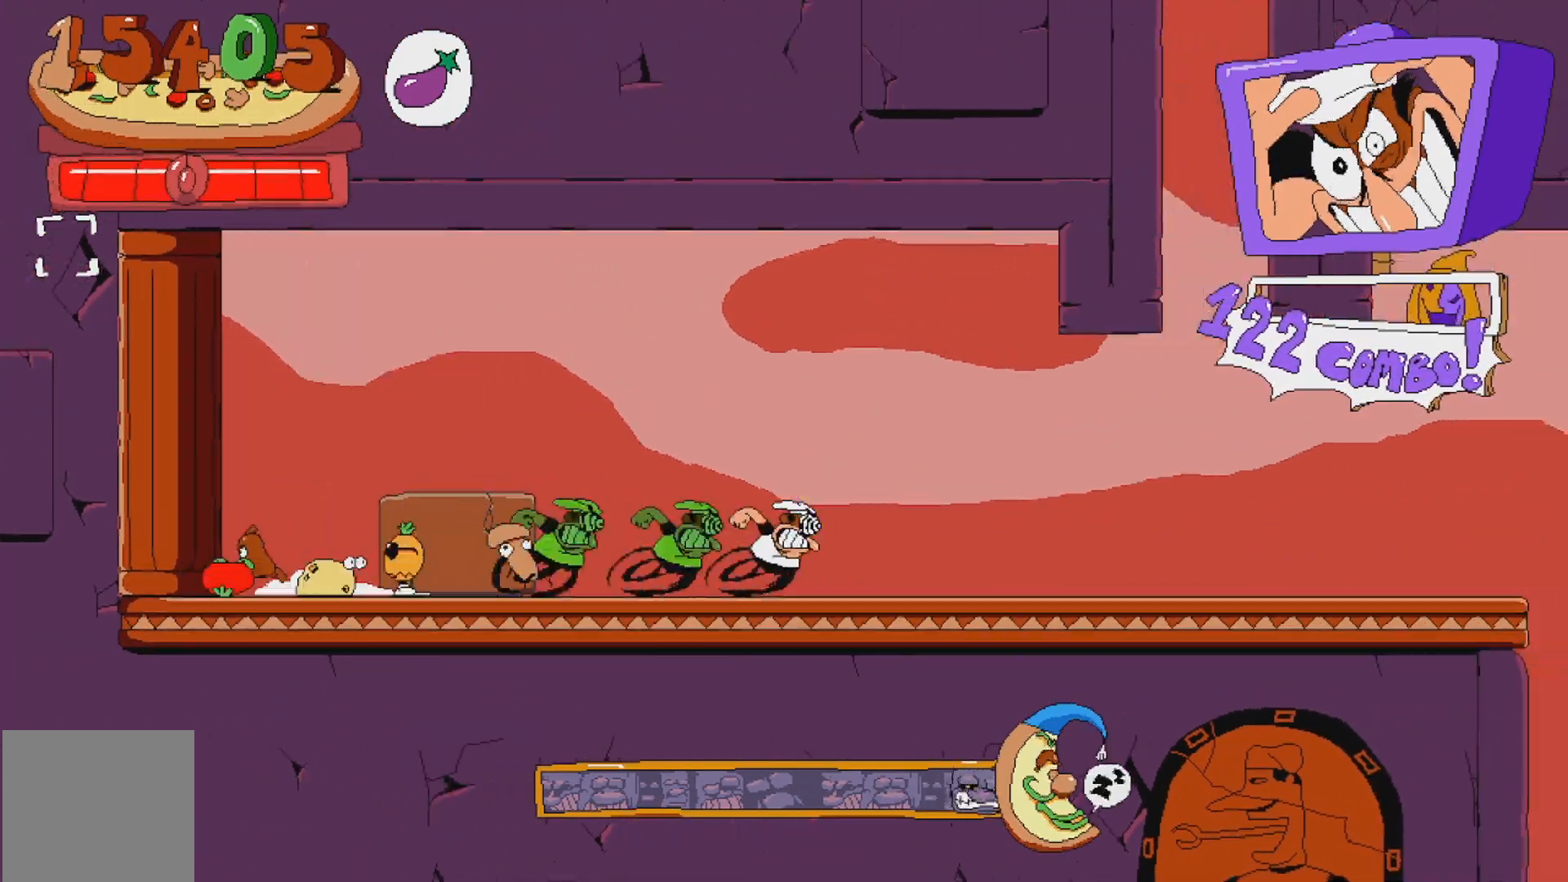
{"dt_ms": 500, "buttons": ["R2", "DPAD_UP", "DPAD_RIGHT"], "events": [[250, "DPAD_UP", "down"], [500, "DPAD_RIGHT", "down"]]}
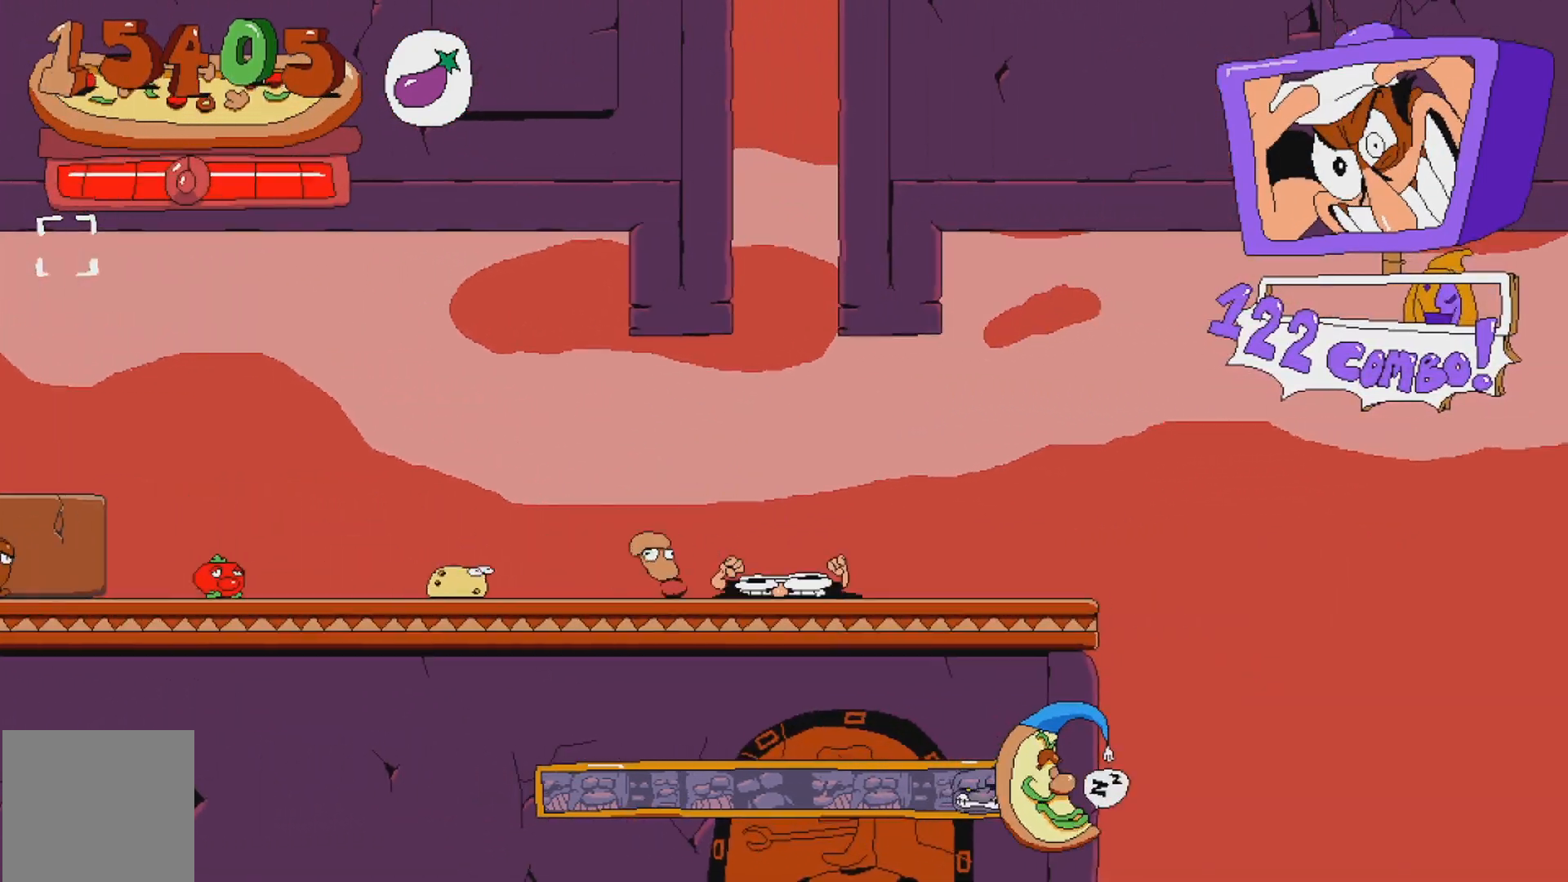
{"dt_ms": 500, "buttons": [], "events": [[50, "DPAD_RIGHT", "up"], [100, "DPAD_UP", "up"], [133, "R2", "up"]]}
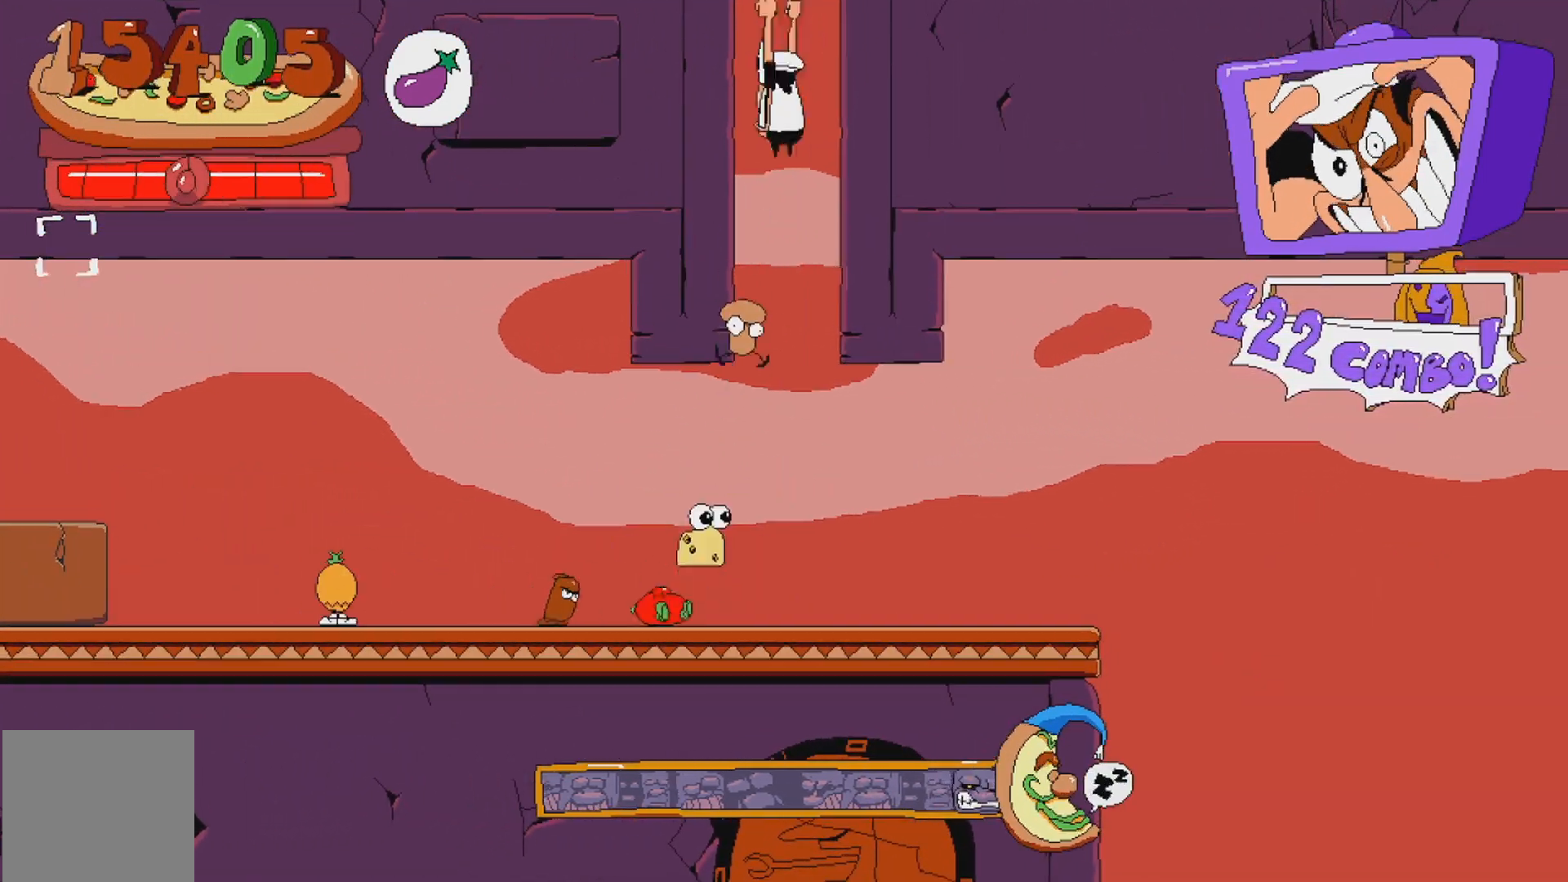
{"dt_ms": 500, "buttons": ["DPAD_RIGHT"], "events": [[467, "DPAD_RIGHT", "down"]]}
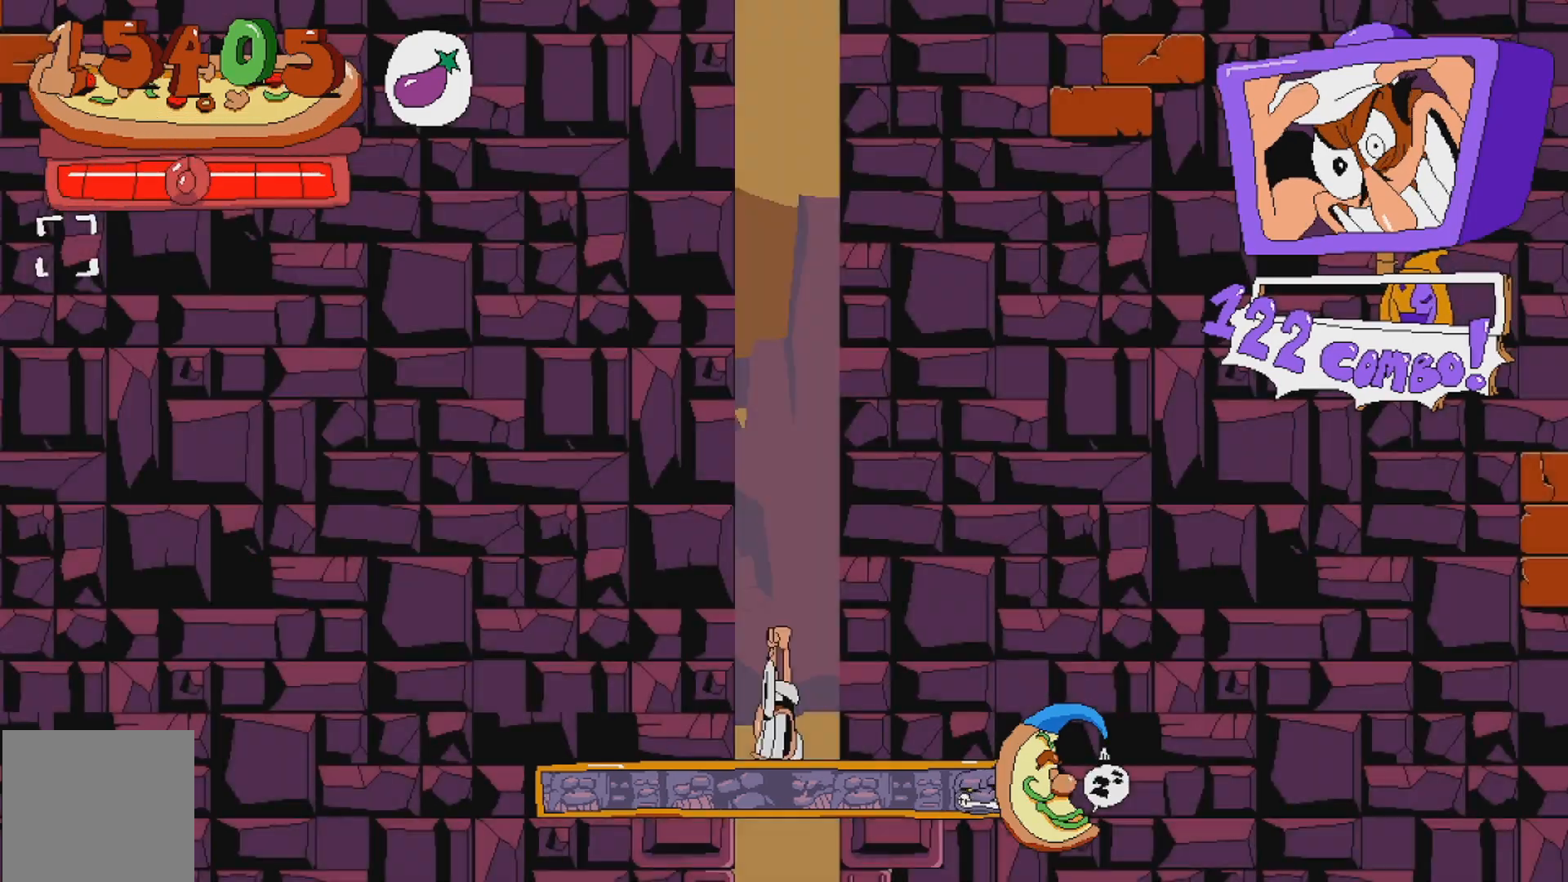
{"dt_ms": 500, "buttons": [], "events": [[83, "DPAD_RIGHT", "up"]]}
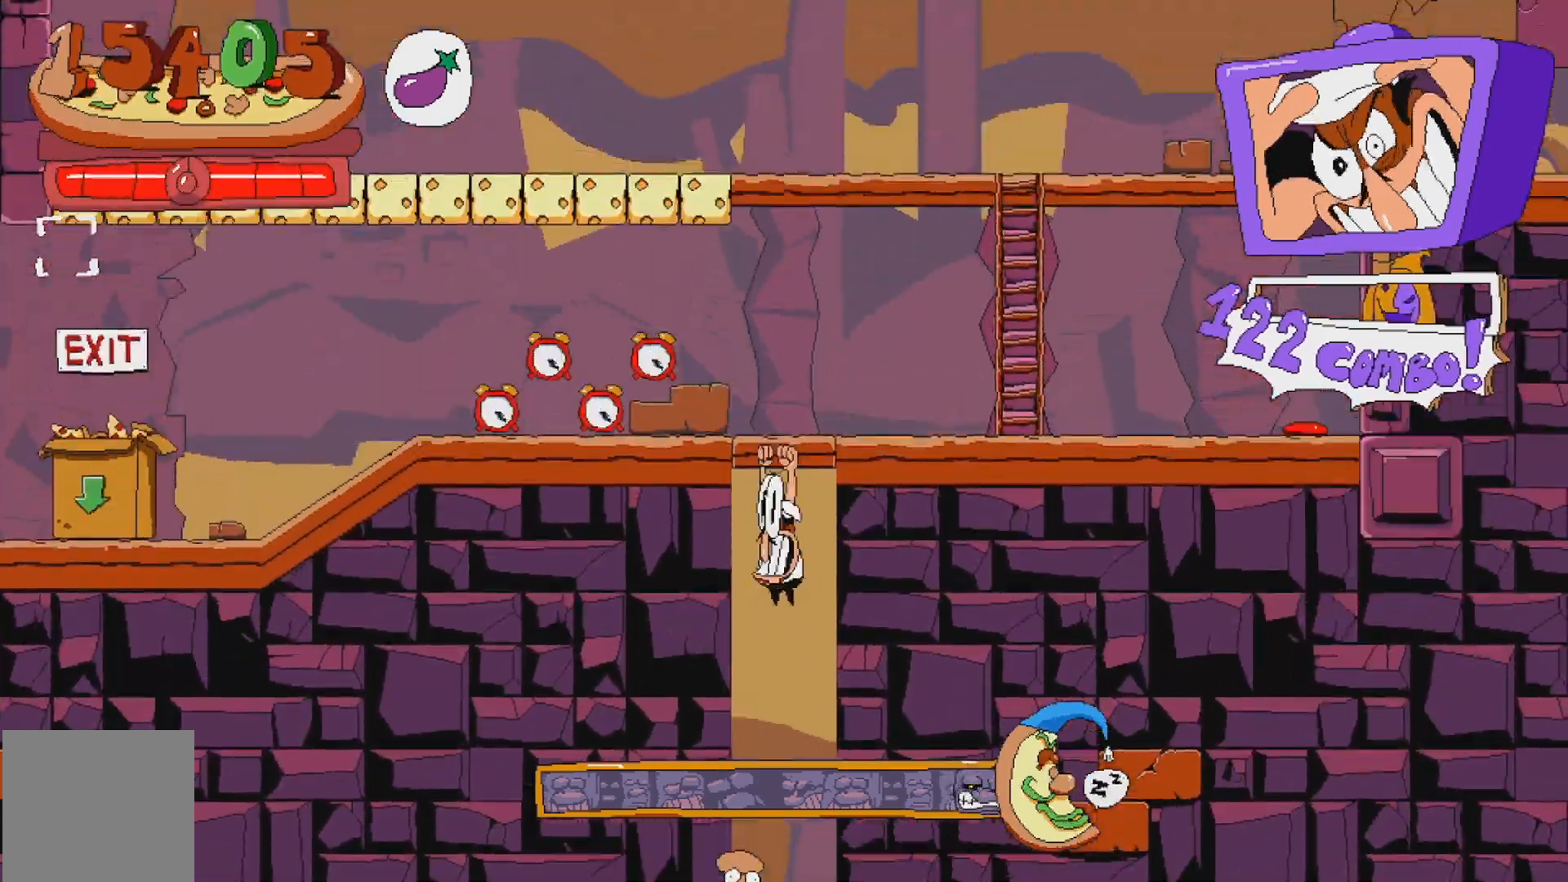
{"dt_ms": 500, "buttons": ["DPAD_RIGHT"], "events": [[67, "DPAD_RIGHT", "down"], [300, "X", "down"], [317, "X", "up"]]}
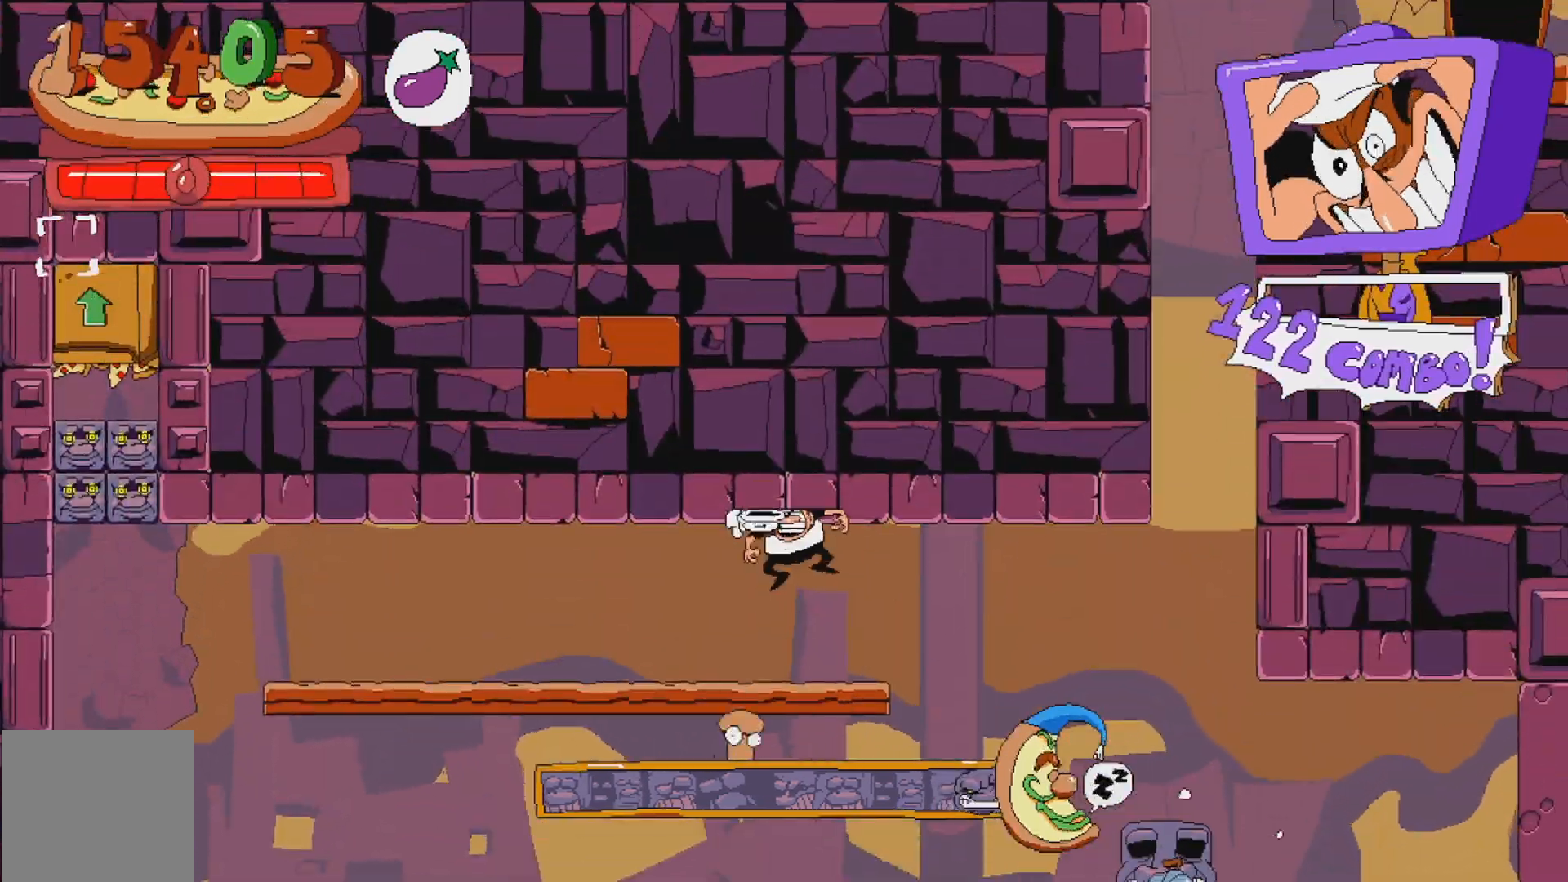
{"dt_ms": 500, "buttons": ["DPAD_RIGHT"], "events": []}
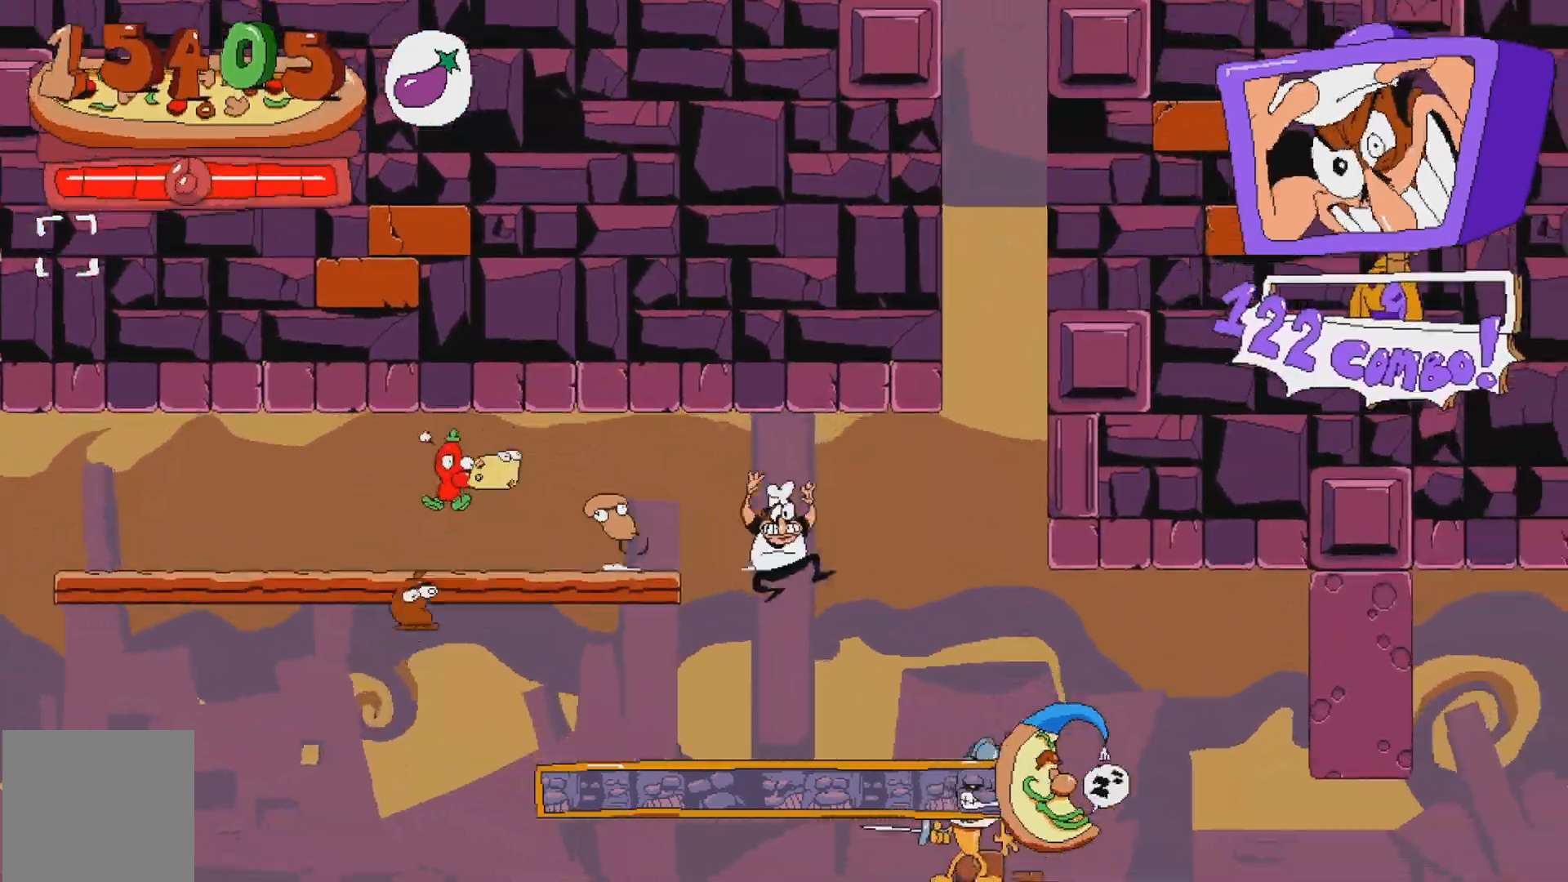
{"dt_ms": 500, "buttons": ["X", "DPAD_LEFT"], "events": [[167, "X", "down"], [183, "X", "up"], [217, "X", "down"], [250, "DPAD_RIGHT", "up"], [333, "X", "up"], [383, "DPAD_LEFT", "down"], [417, "X", "down"]]}
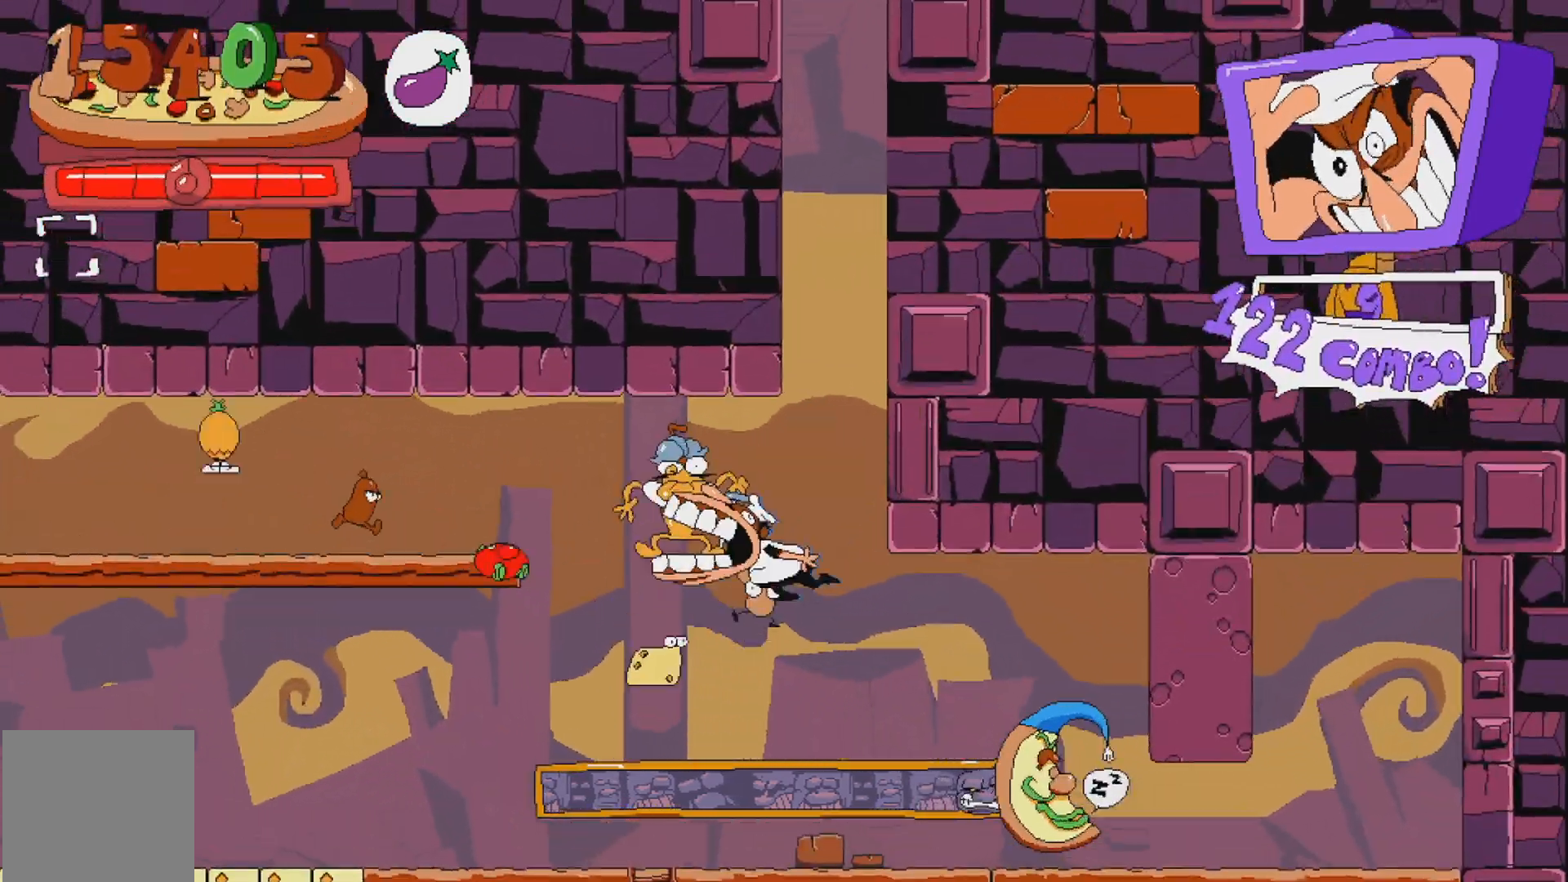
{"dt_ms": 1000, "buttons": ["DPAD_DOWN"]}
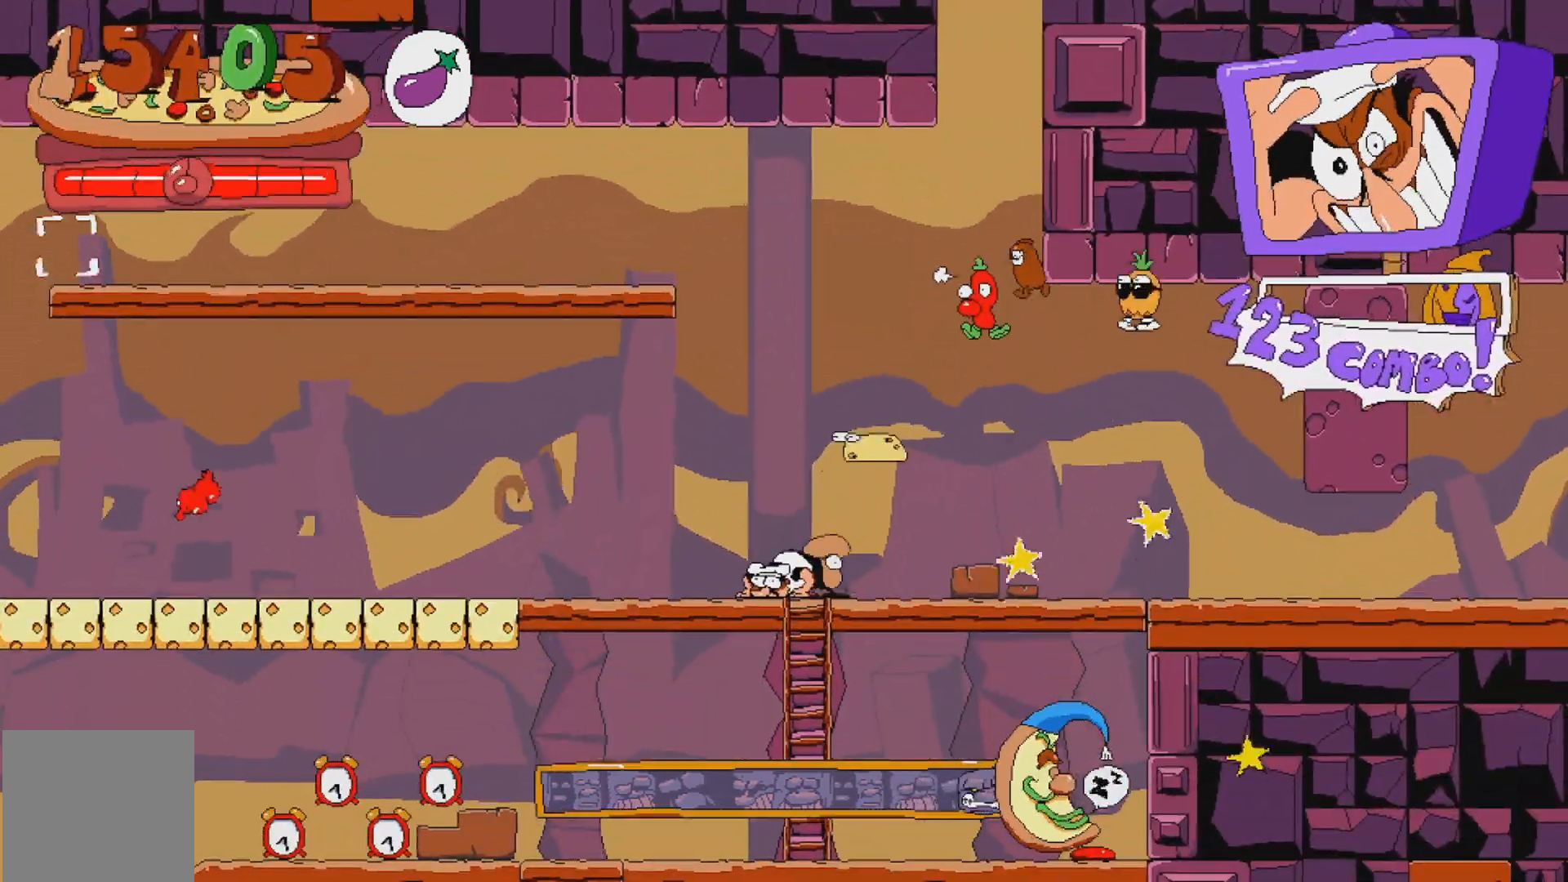
{"dt_ms": 500, "buttons": [], "events": [[17, "DPAD_DOWN", "up"], [17, "DPAD_RIGHT", "down"], [33, "DPAD_RIGHT", "up"], [83, "DPAD_RIGHT", "down"], [100, "DPAD_DOWN", "down"], [150, "DPAD_RIGHT", "up"], [300, "X", "down"], [317, "DPAD_DOWN", "up"], [400, "A", "down"], [400, "X", "up"], [483, "A", "up"]]}
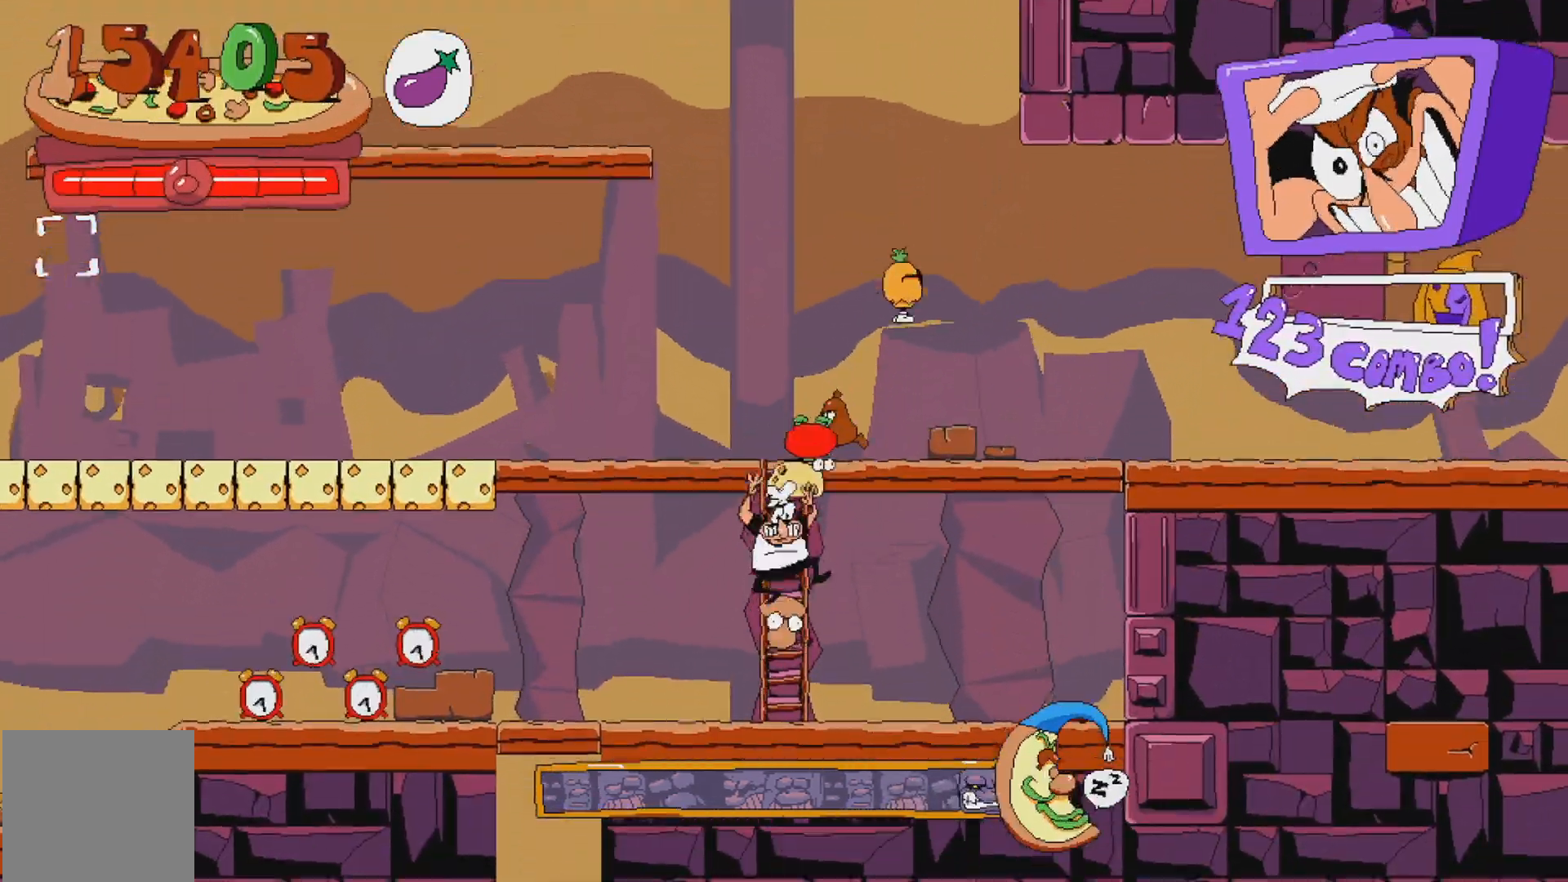
{"dt_ms": 500, "buttons": ["R2", "DPAD_LEFT"], "events": [[17, "DPAD_LEFT", "down"], [133, "X", "down"], [183, "R2", "down"], [317, "X", "up"]]}
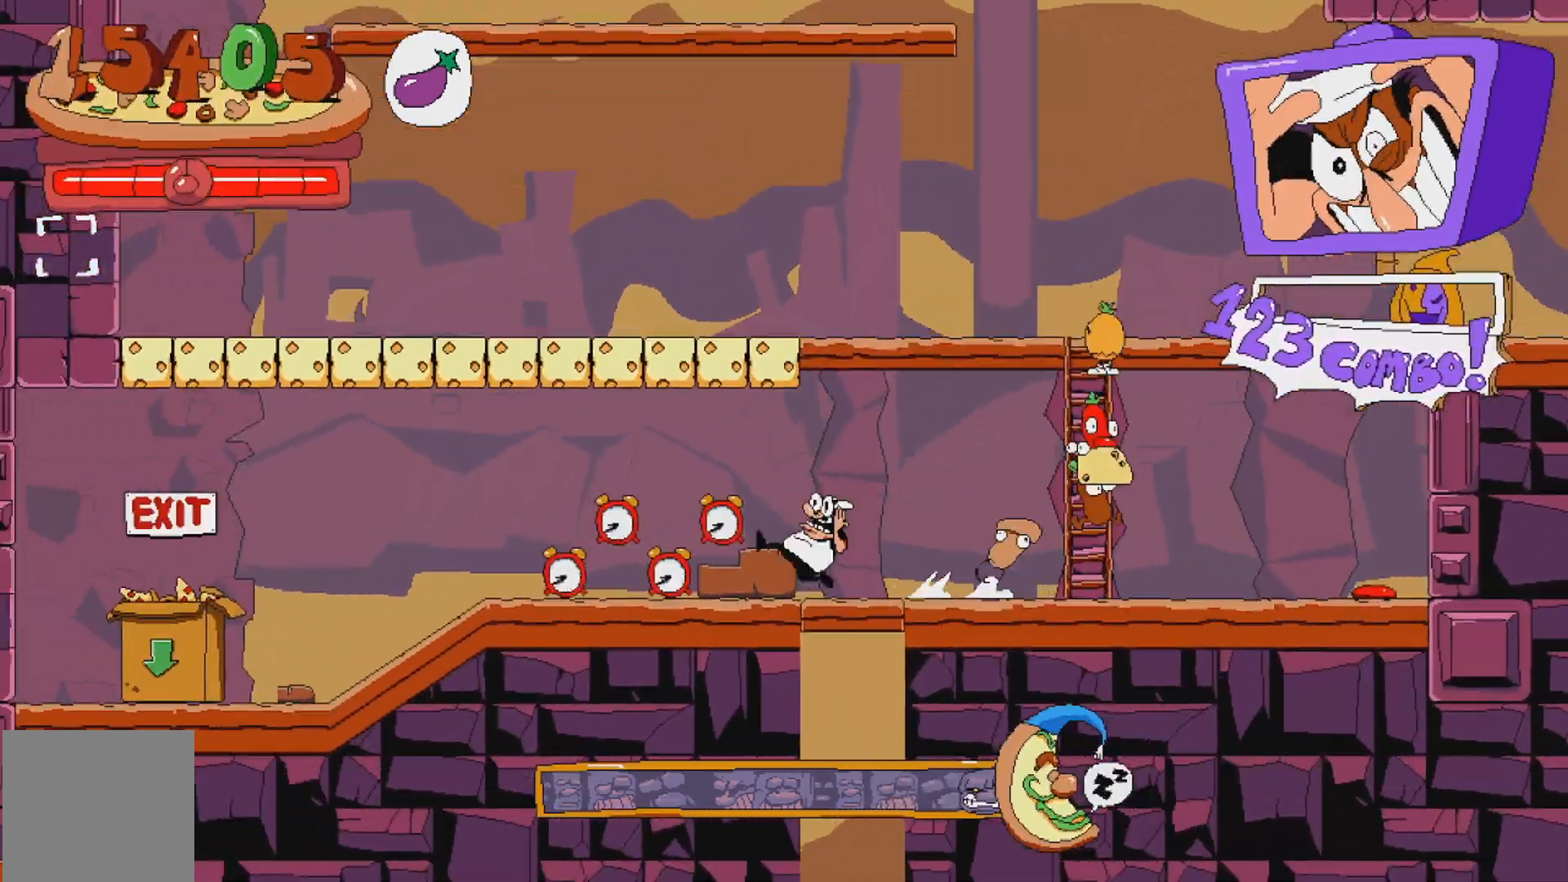
{"dt_ms": 500, "buttons": ["R2", "DPAD_DOWN"], "events": [[50, "DPAD_LEFT", "up"], [267, "A", "down"], [433, "A", "up"], [433, "DPAD_DOWN", "down"]]}
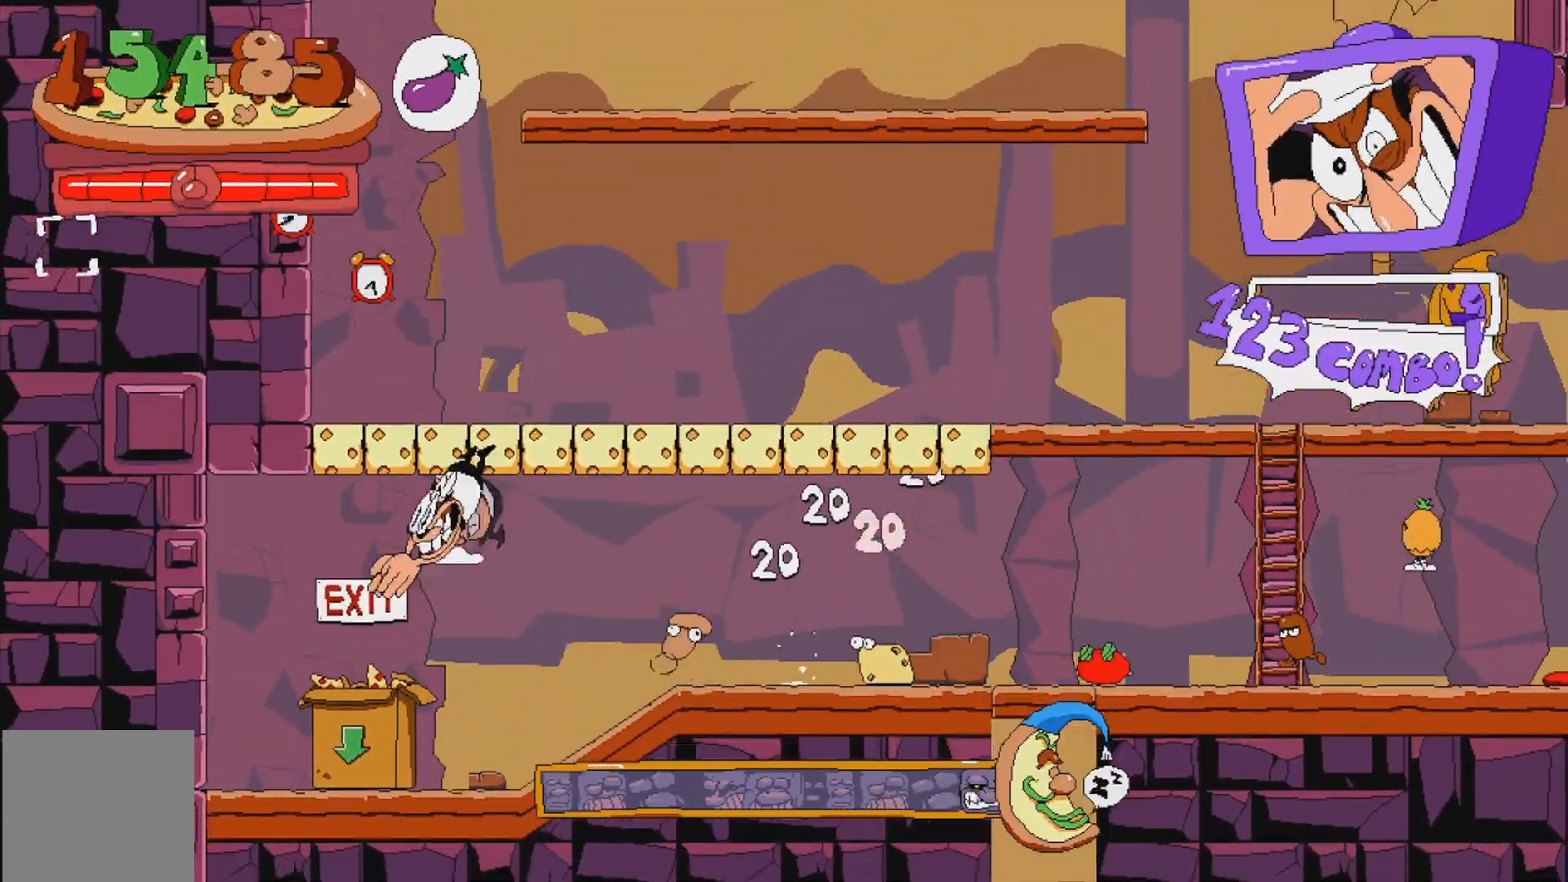
{"dt_ms": 500, "buttons": ["DPAD_LEFT"], "events": [[167, "DPAD_DOWN", "up"], [233, "R2", "up"], [367, "DPAD_LEFT", "down"]]}